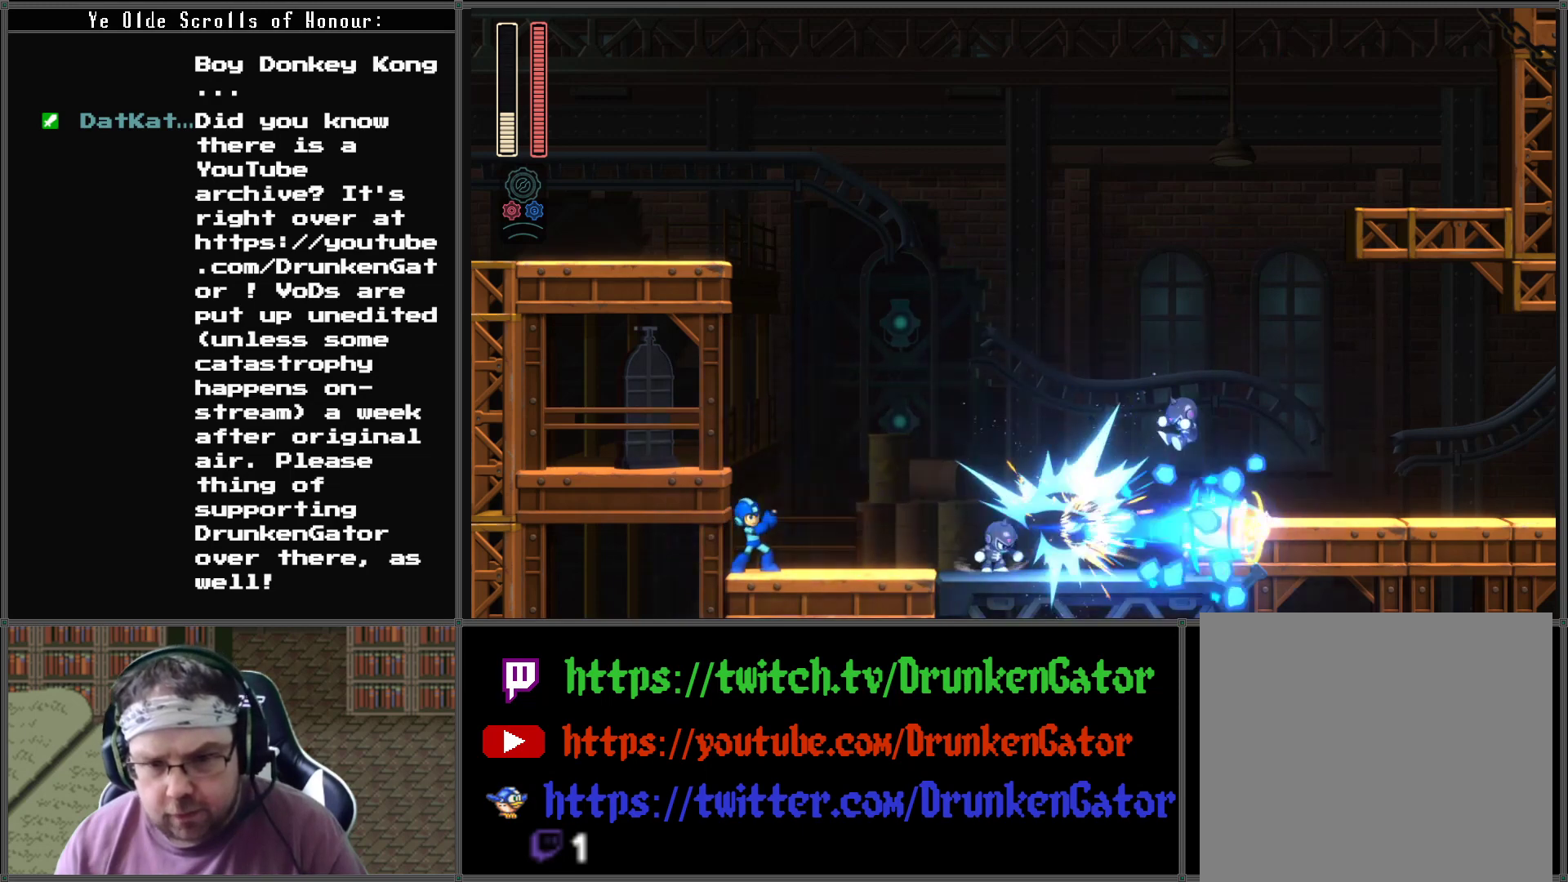
Gameplay with a controller (Xbox layout); each line is a JSON object with the inputs held at the frame after it. "events" lists button and stick changes between this image and that frame as [ms after this image, input, new state], when the widget could be followed in between.
{"buttons": [], "left_stick": "center", "right_stick": "center", "events": [[167, "X", "down"], [300, "X", "up"]]}
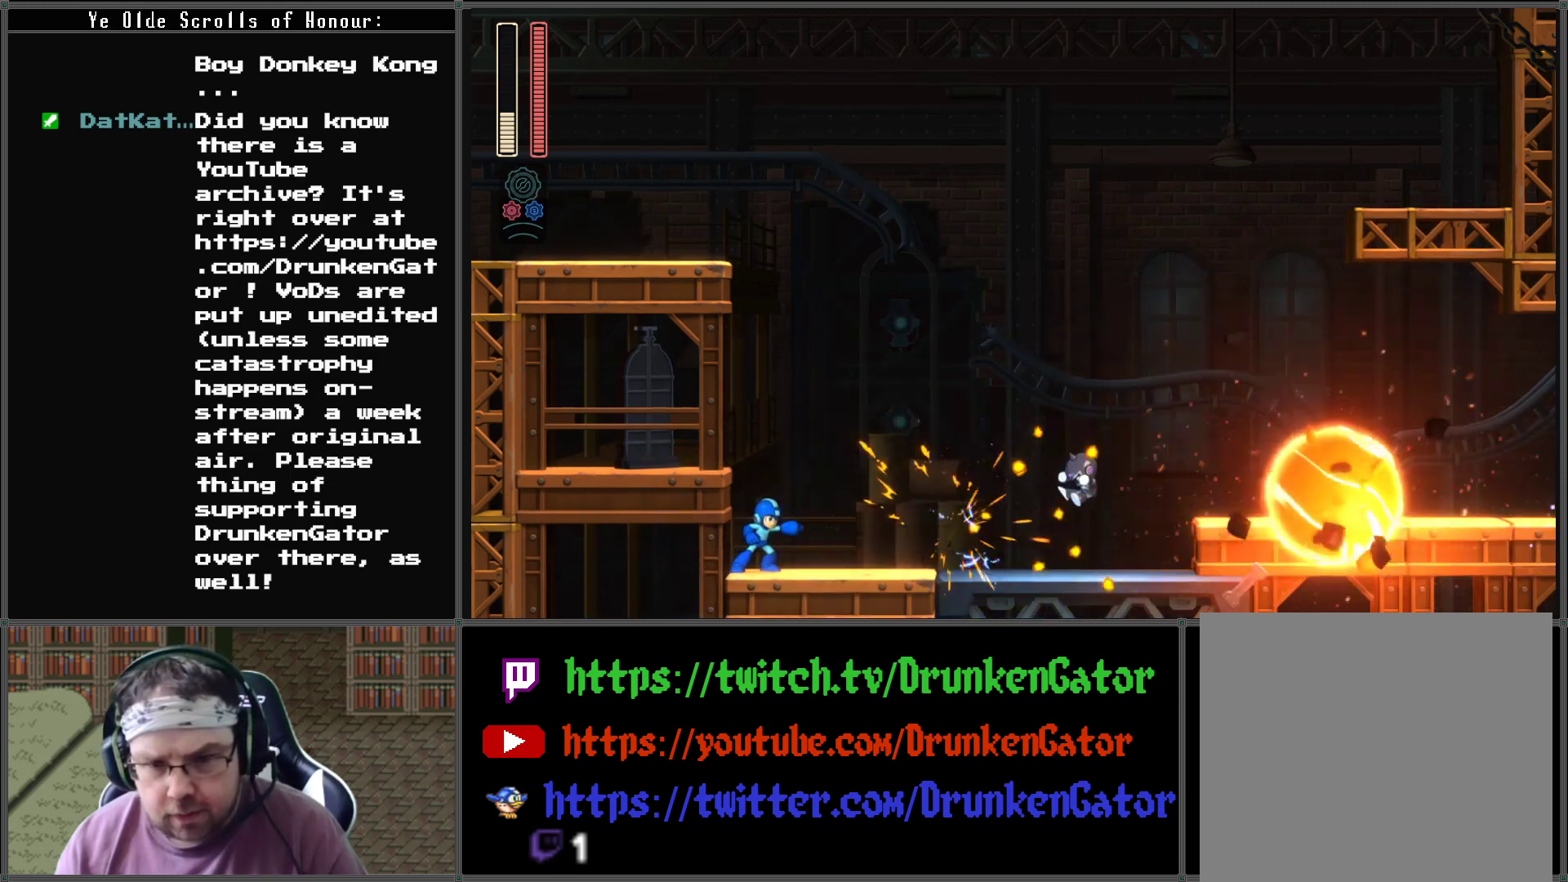
{"buttons": [], "left_stick": "center", "right_stick": "center", "events": []}
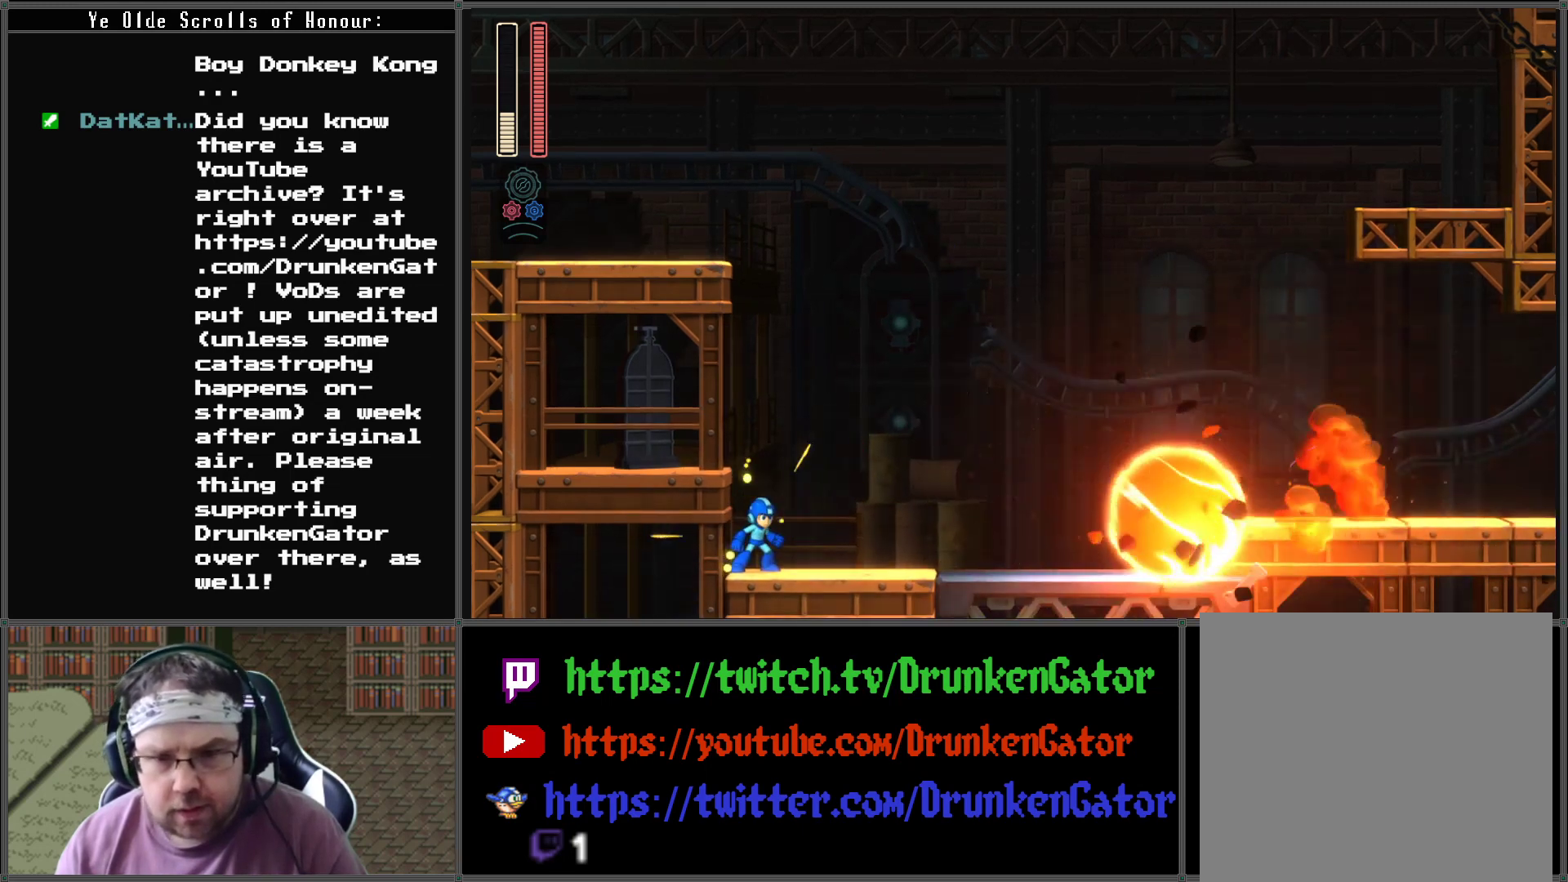
{"buttons": [], "left_stick": "center", "right_stick": "center", "events": []}
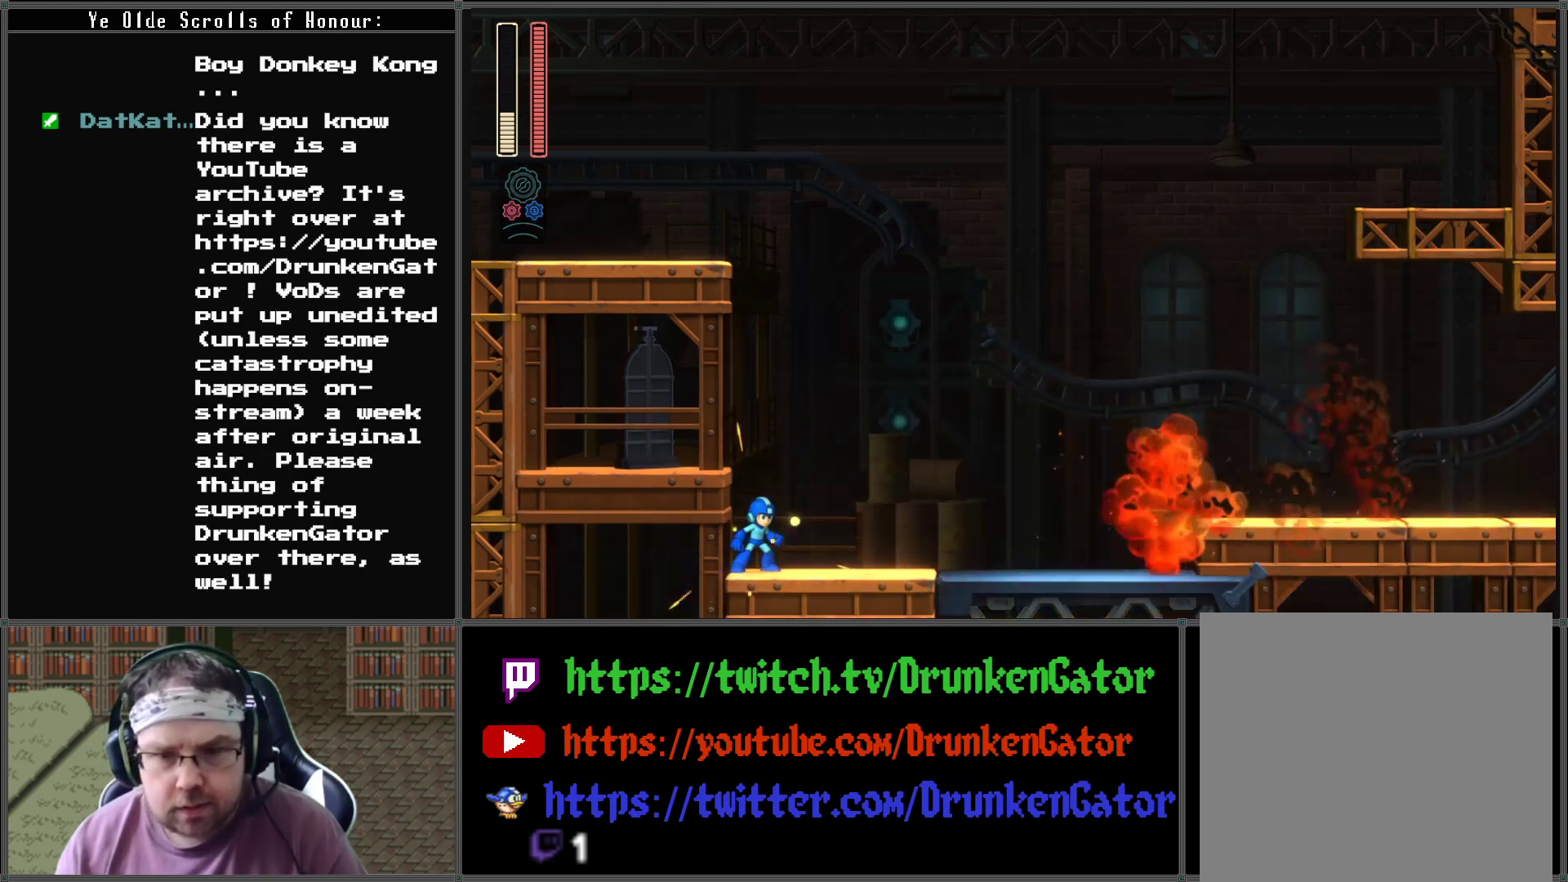
{"buttons": [], "left_stick": "center", "right_stick": "center", "events": []}
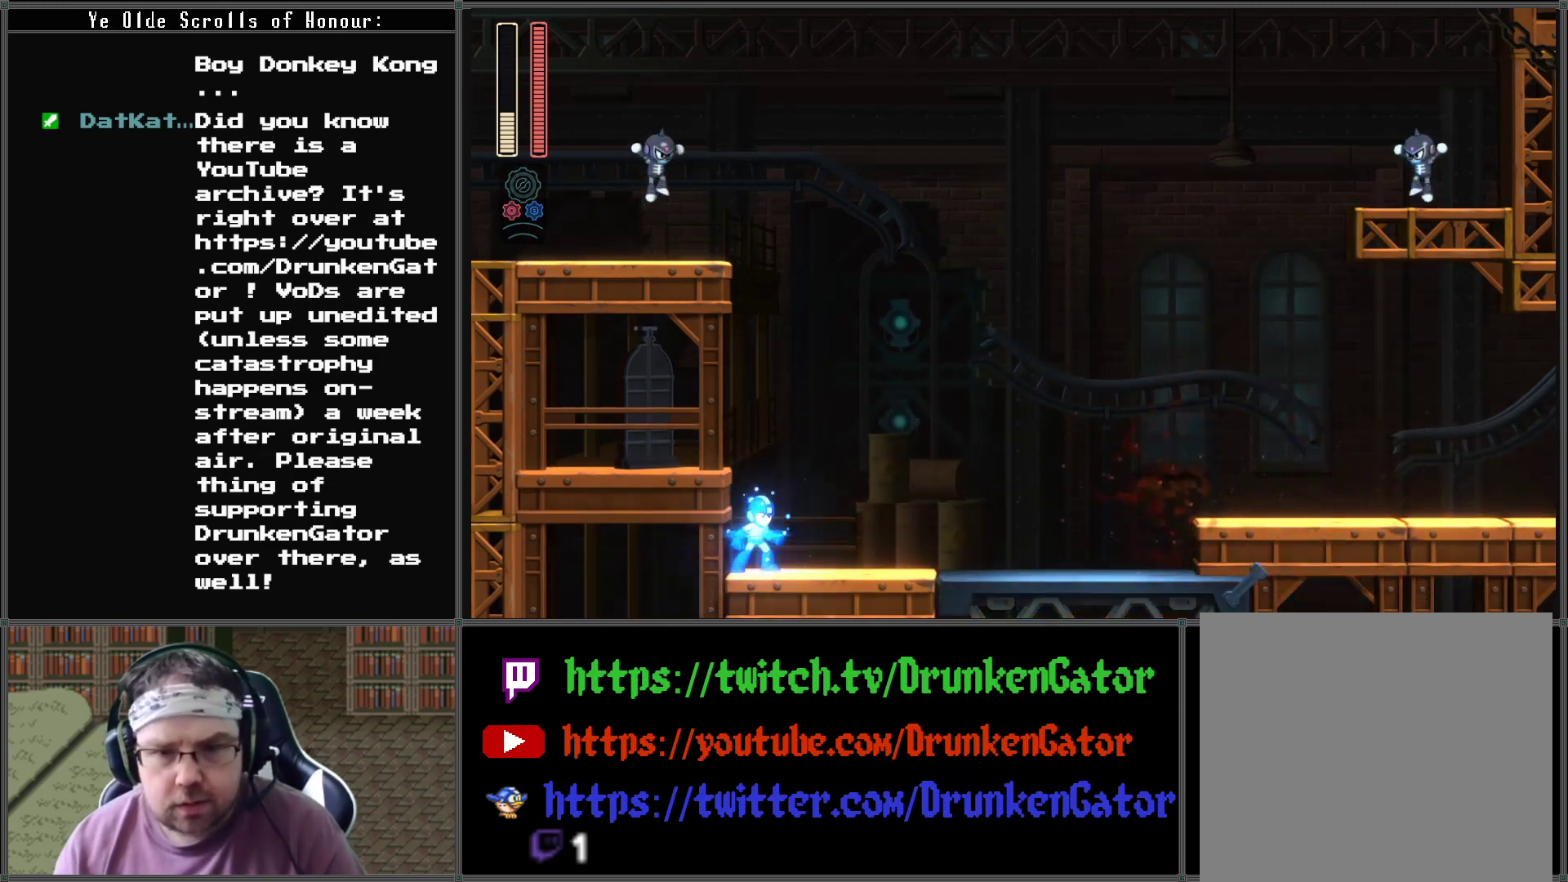
{"buttons": [], "left_stick": "center", "right_stick": "center", "events": []}
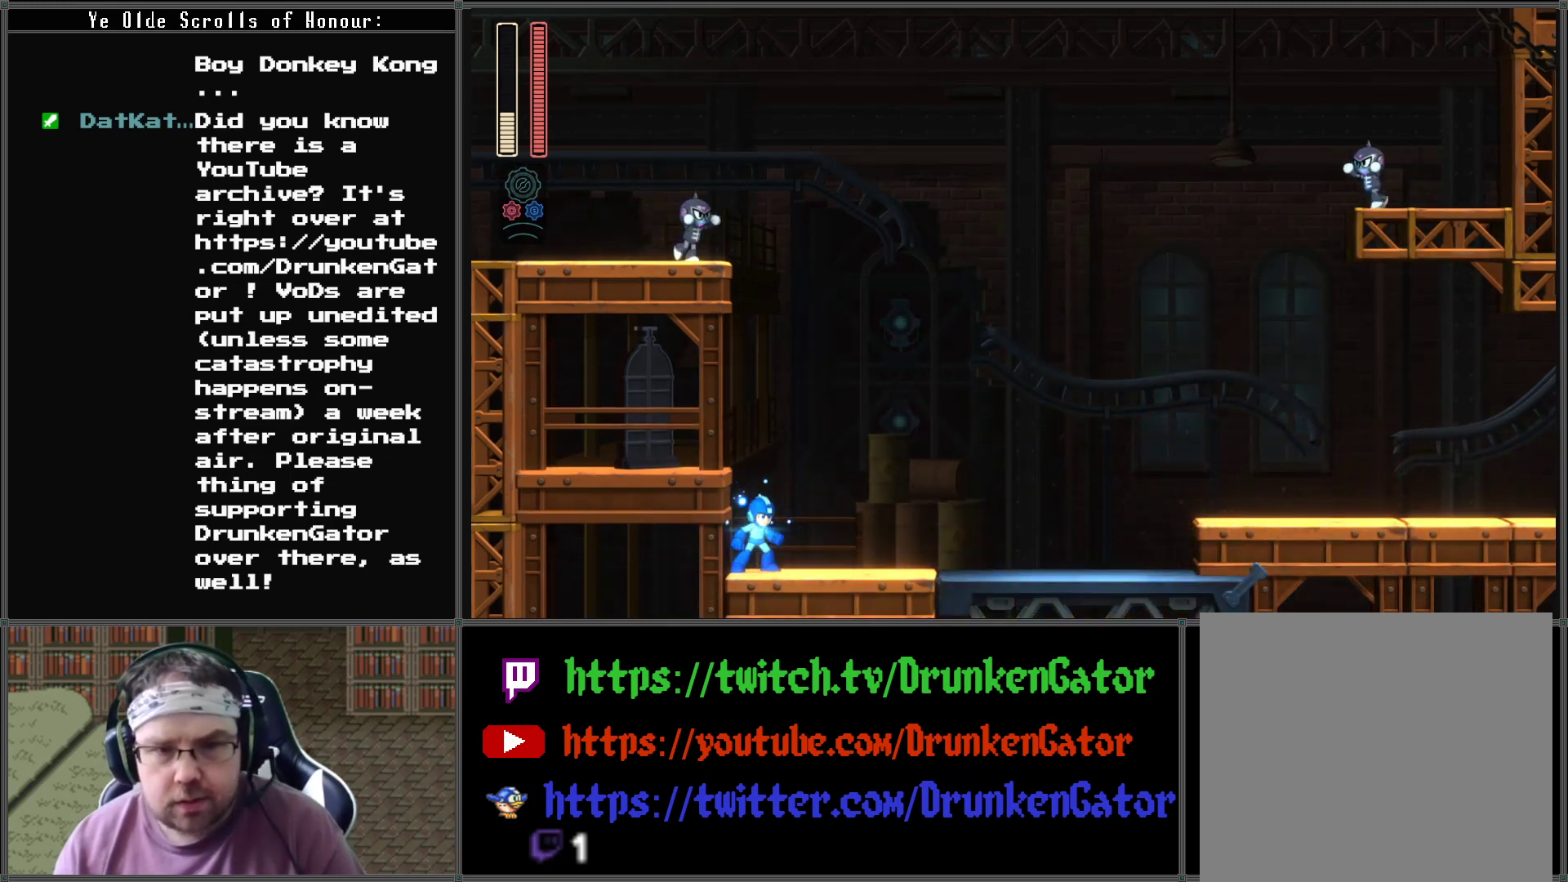
{"buttons": ["X"], "left_stick": "center", "right_stick": "center", "events": [[133, "A", "down"], [333, "A", "up"], [467, "X", "down"]]}
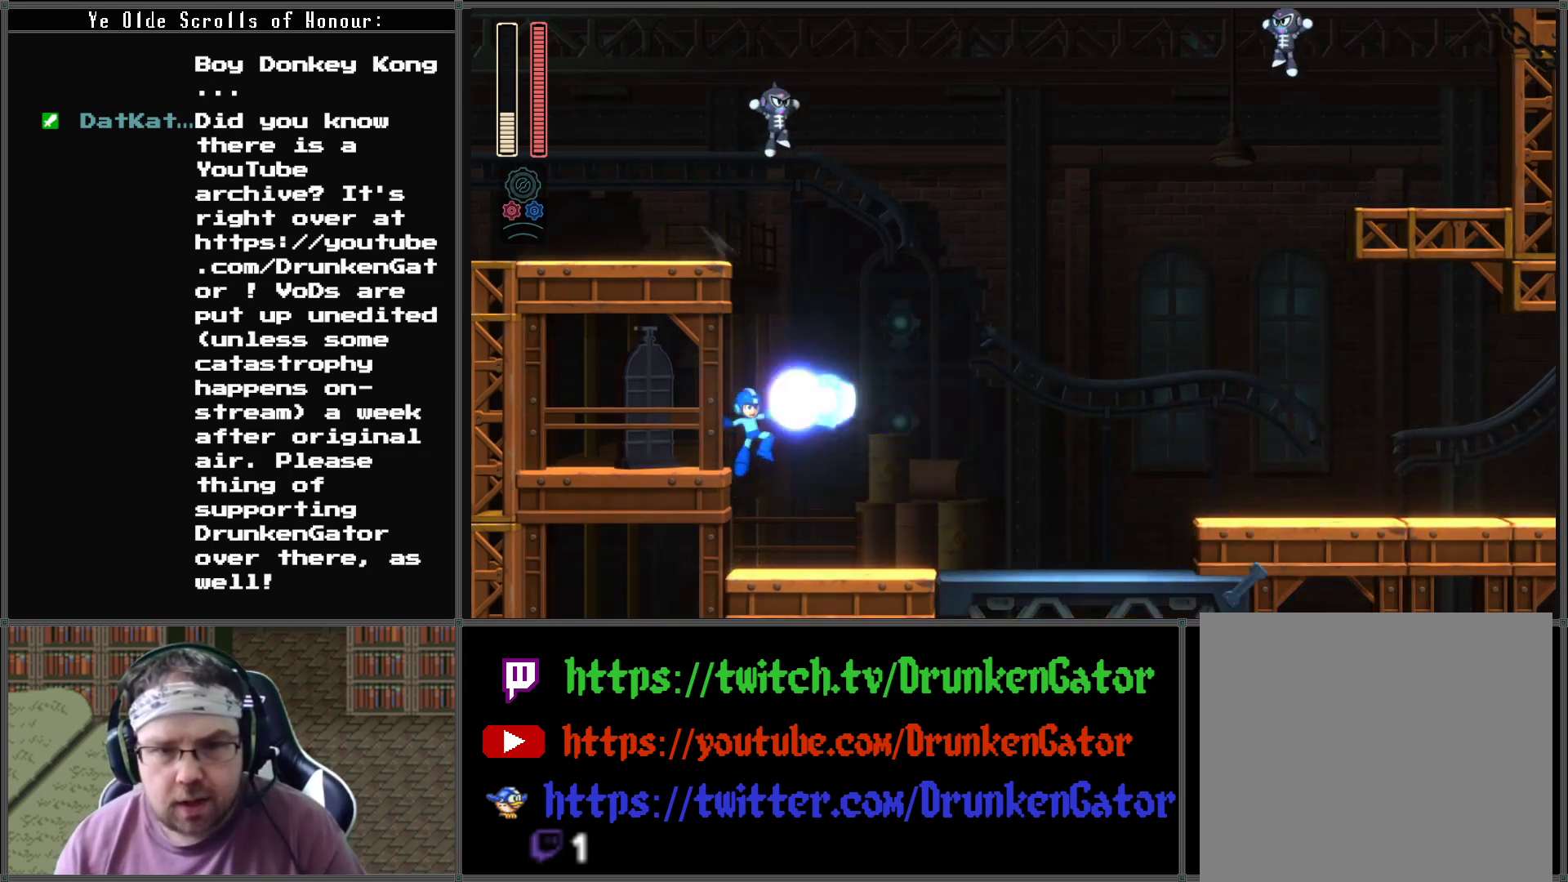
{"buttons": [], "left_stick": "center", "right_stick": "center", "events": [[100, "X", "up"]]}
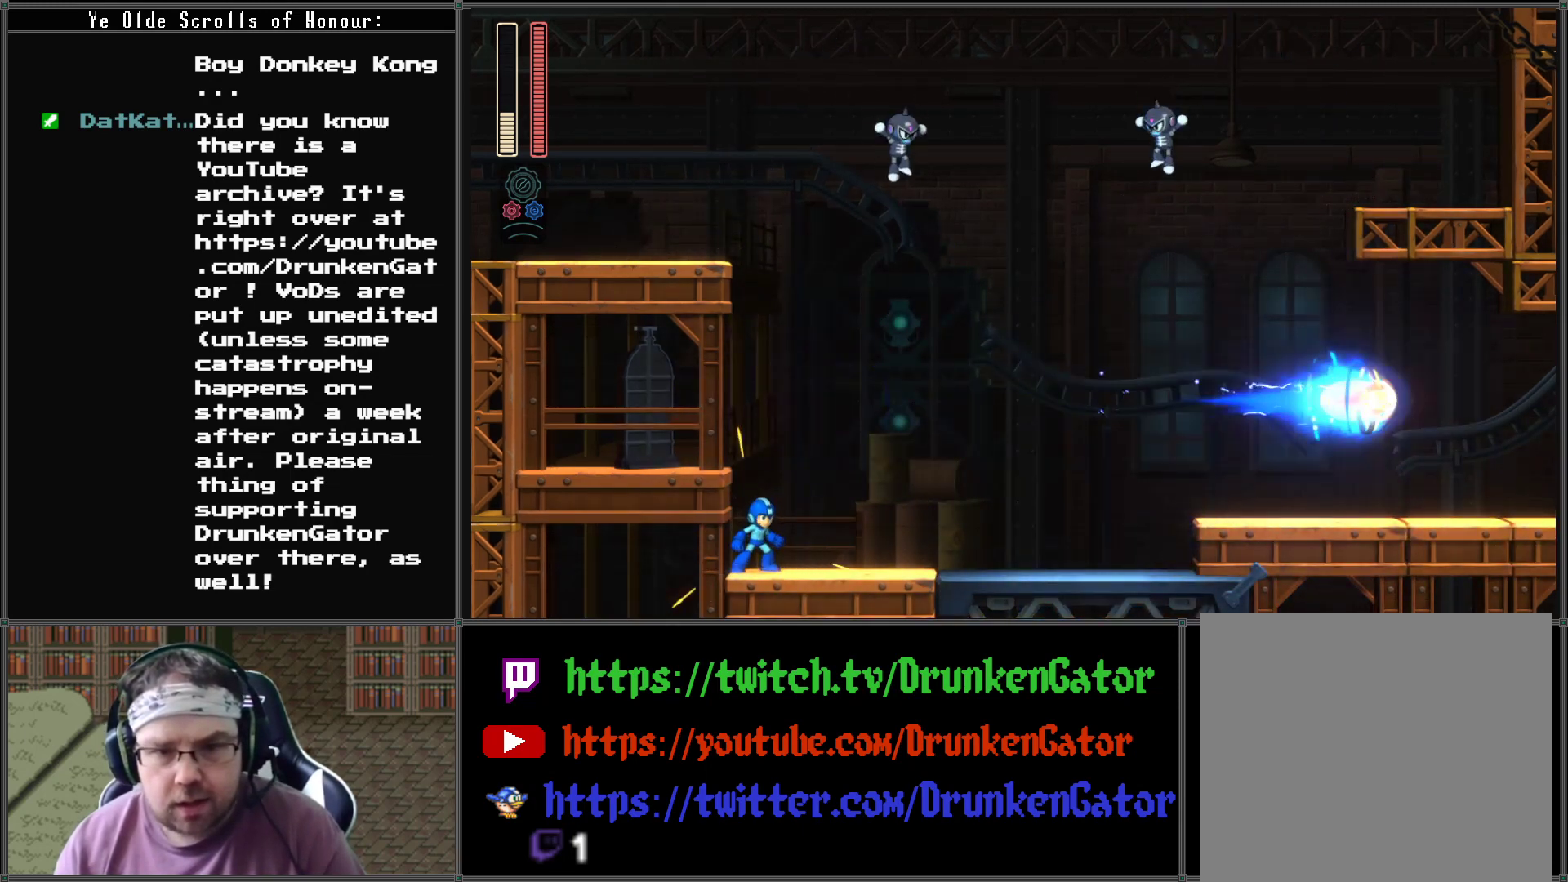
{"buttons": ["X"], "left_stick": "center", "right_stick": "center", "events": [[133, "X", "down"], [233, "X", "up"], [333, "X", "down"], [433, "X", "up"], [500, "X", "down"]]}
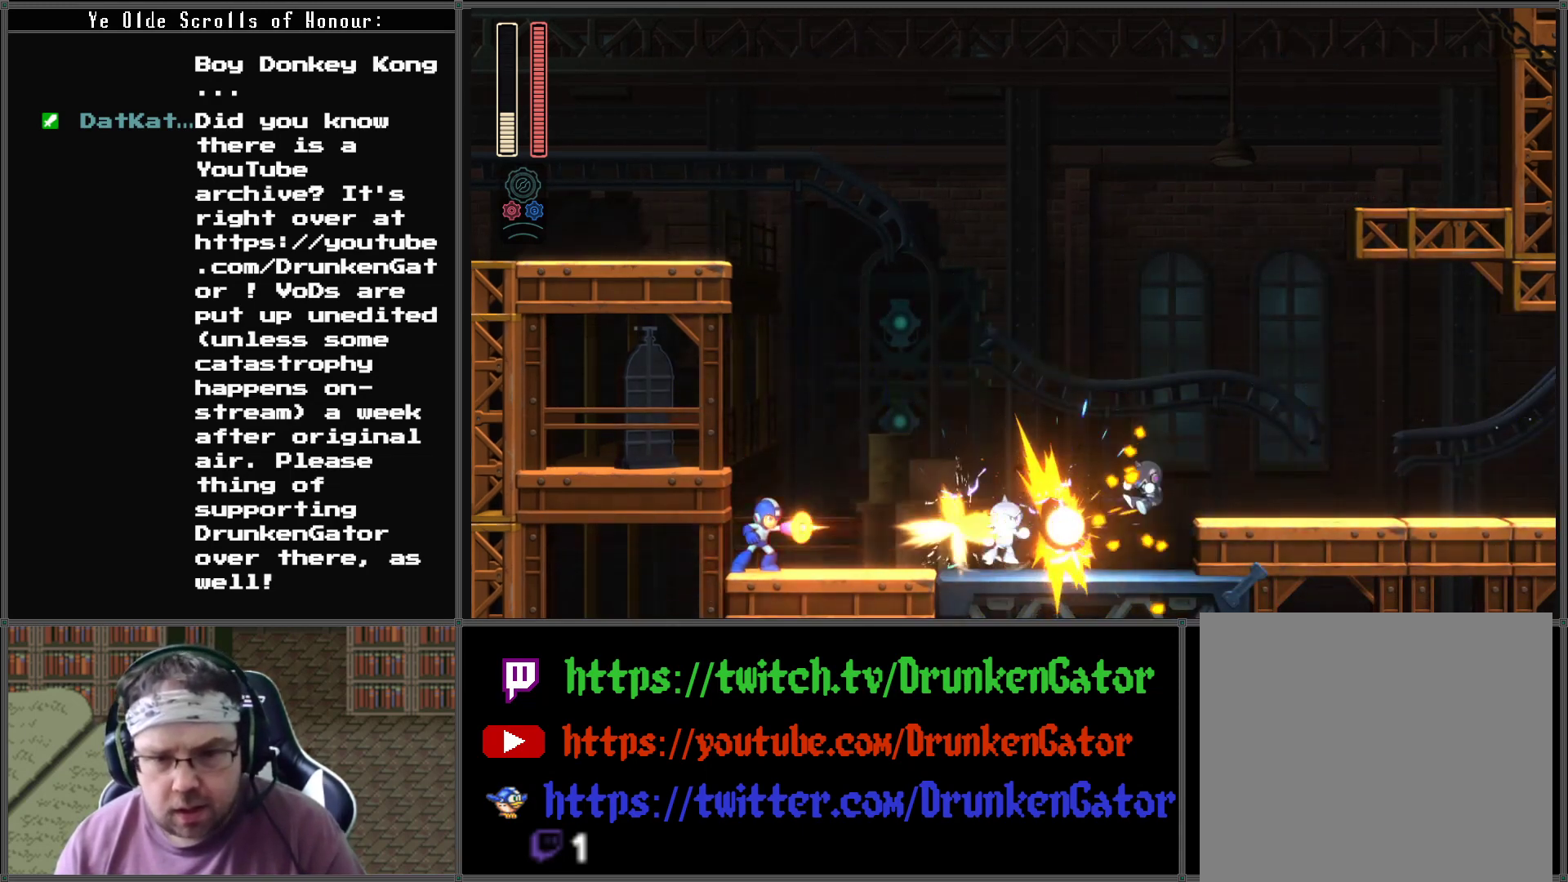
{"buttons": [], "left_stick": "center", "right_stick": "center", "events": [[133, "X", "up"]]}
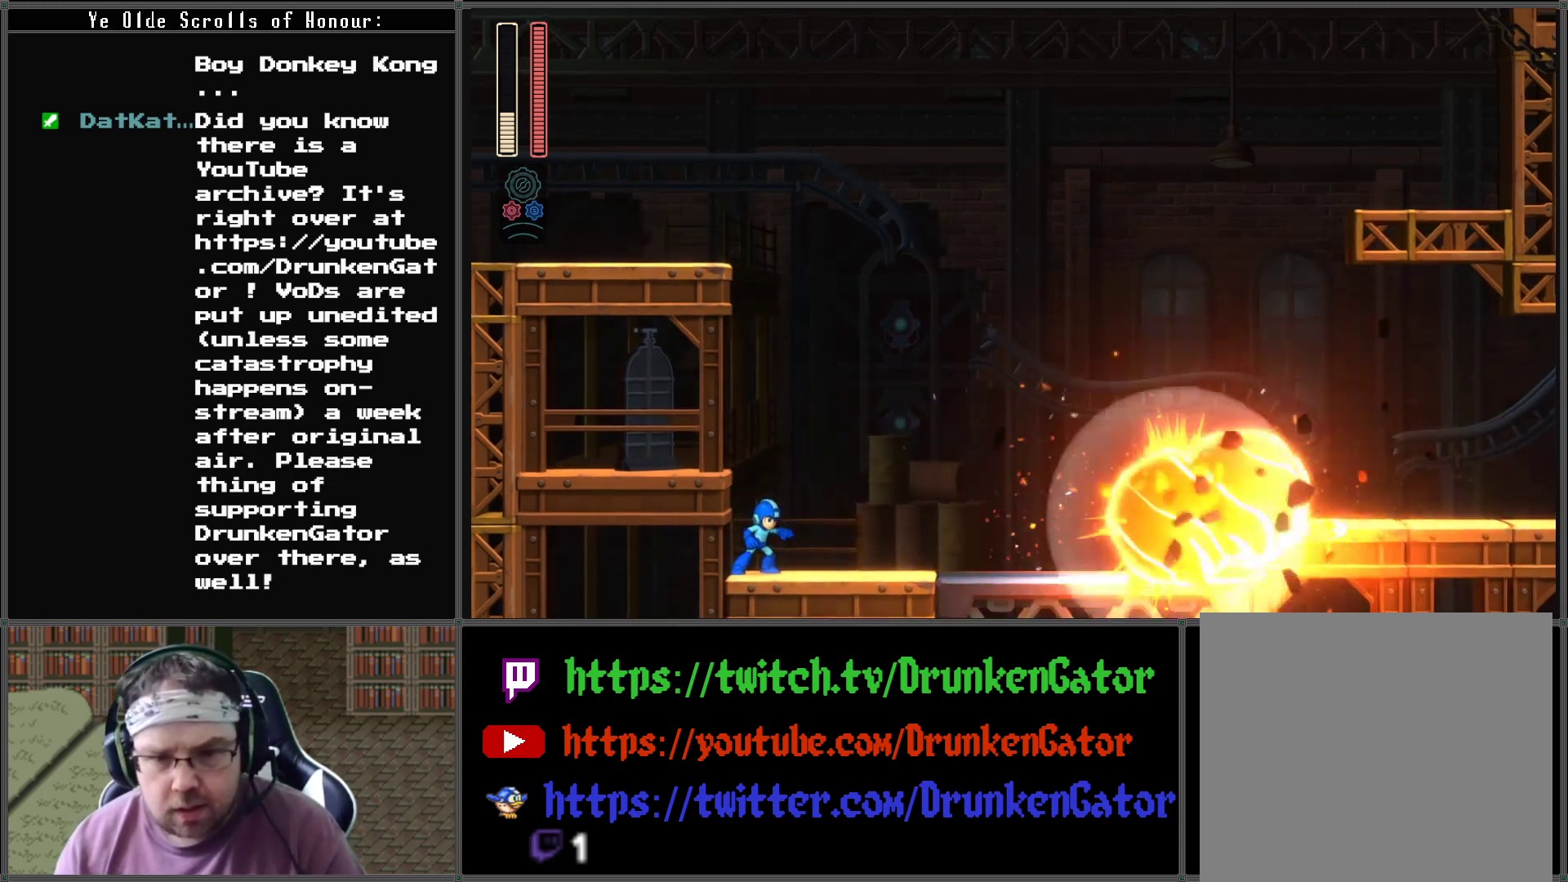
{"buttons": [], "left_stick": "center", "right_stick": "center", "events": []}
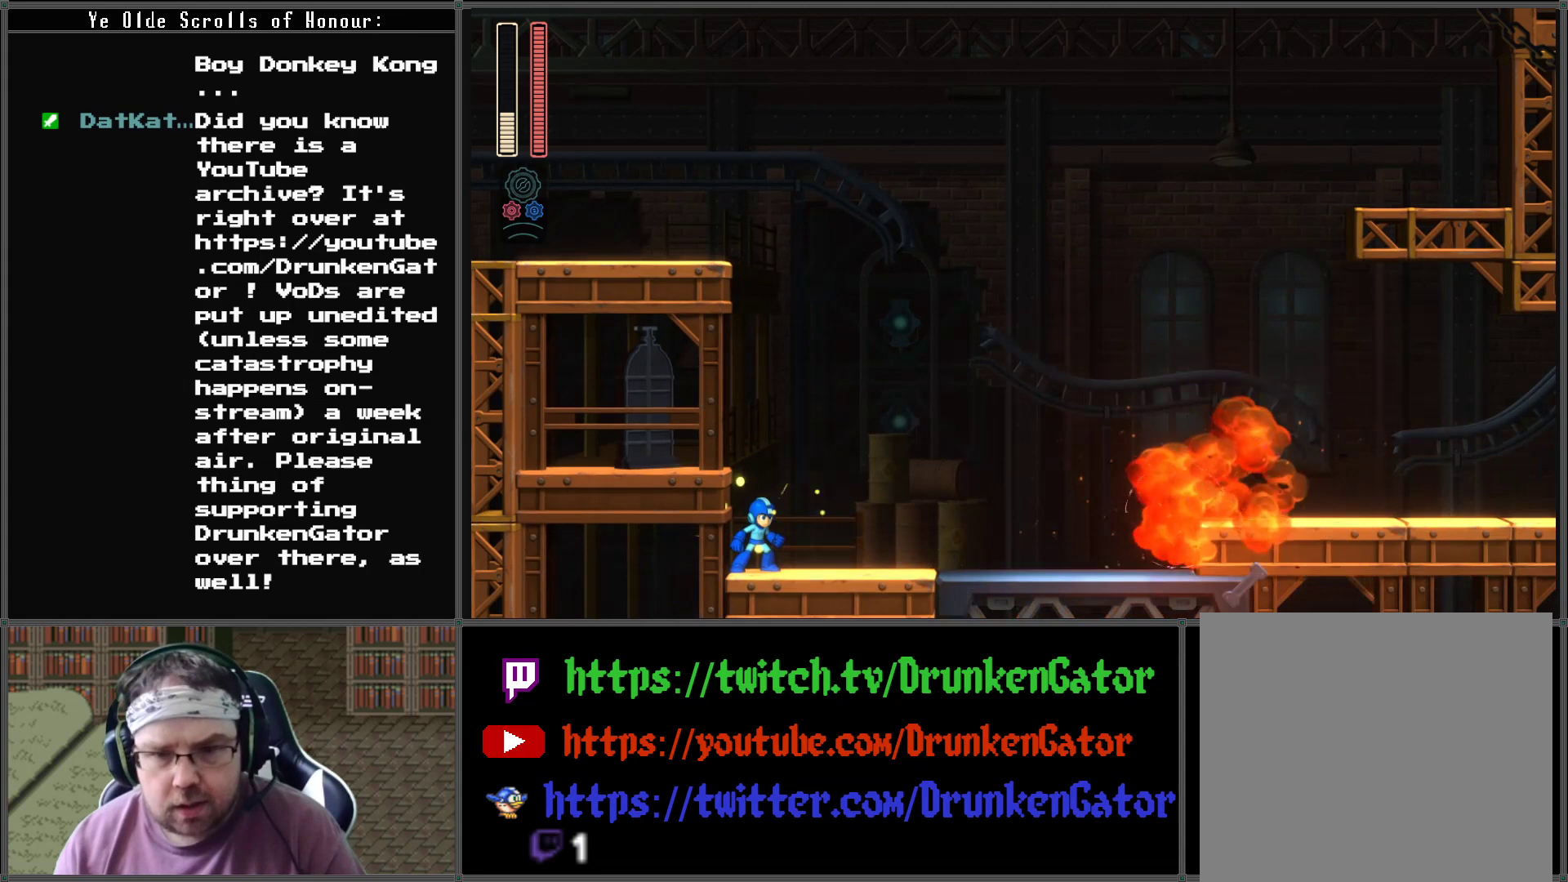
{"buttons": [], "left_stick": "center", "right_stick": "center", "events": []}
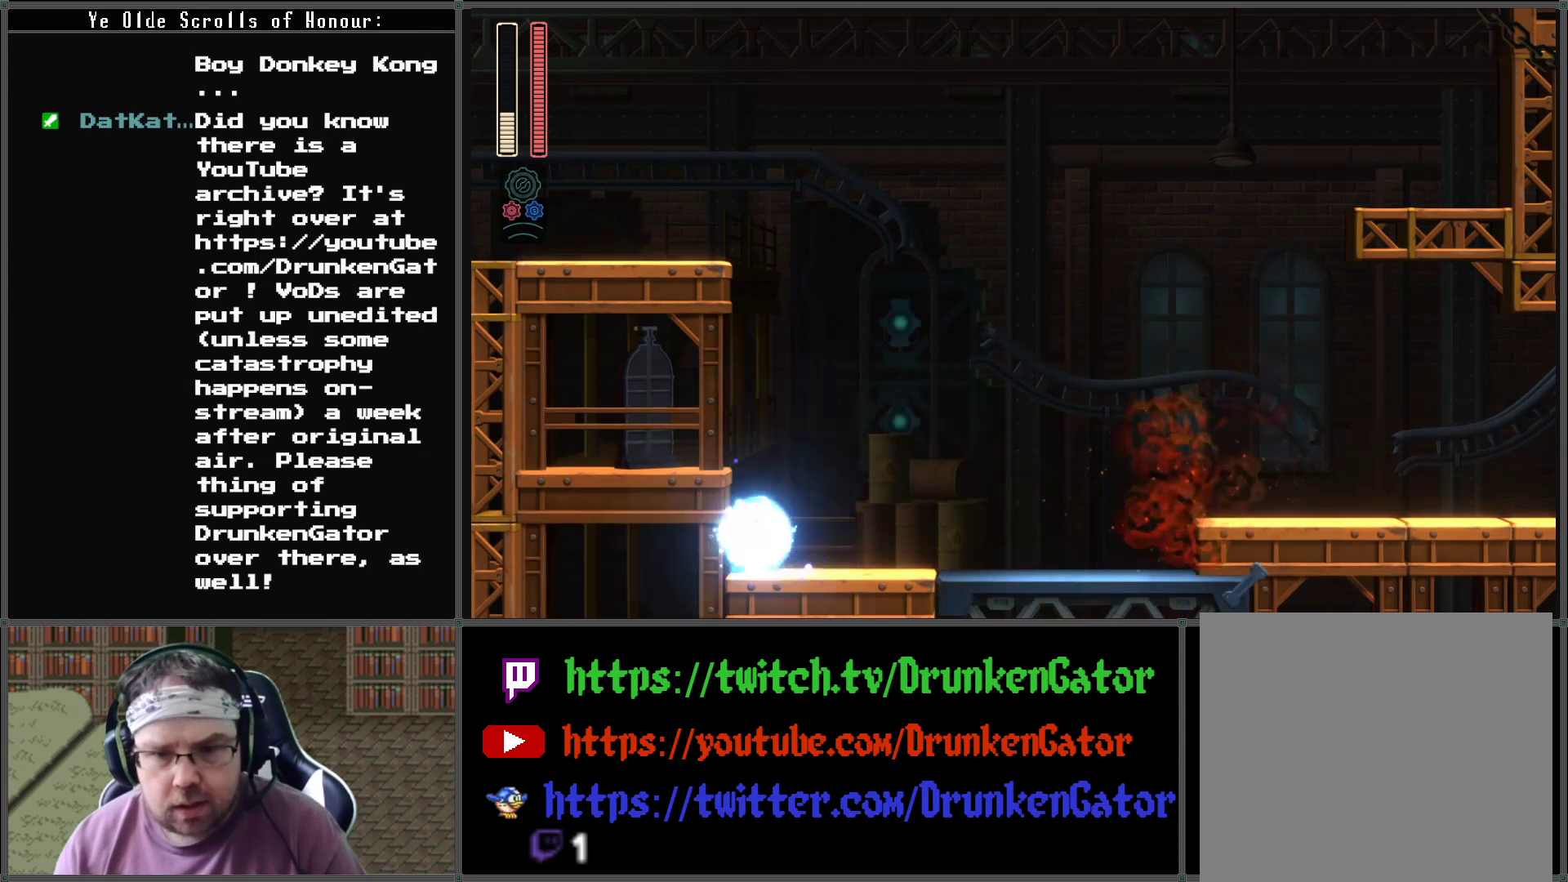
{"buttons": ["DPAD_DOWN", "DPAD_RIGHT"], "left_stick": "center", "right_stick": "center", "events": [[400, "DPAD_DOWN", "down"], [433, "DPAD_RIGHT", "down"]]}
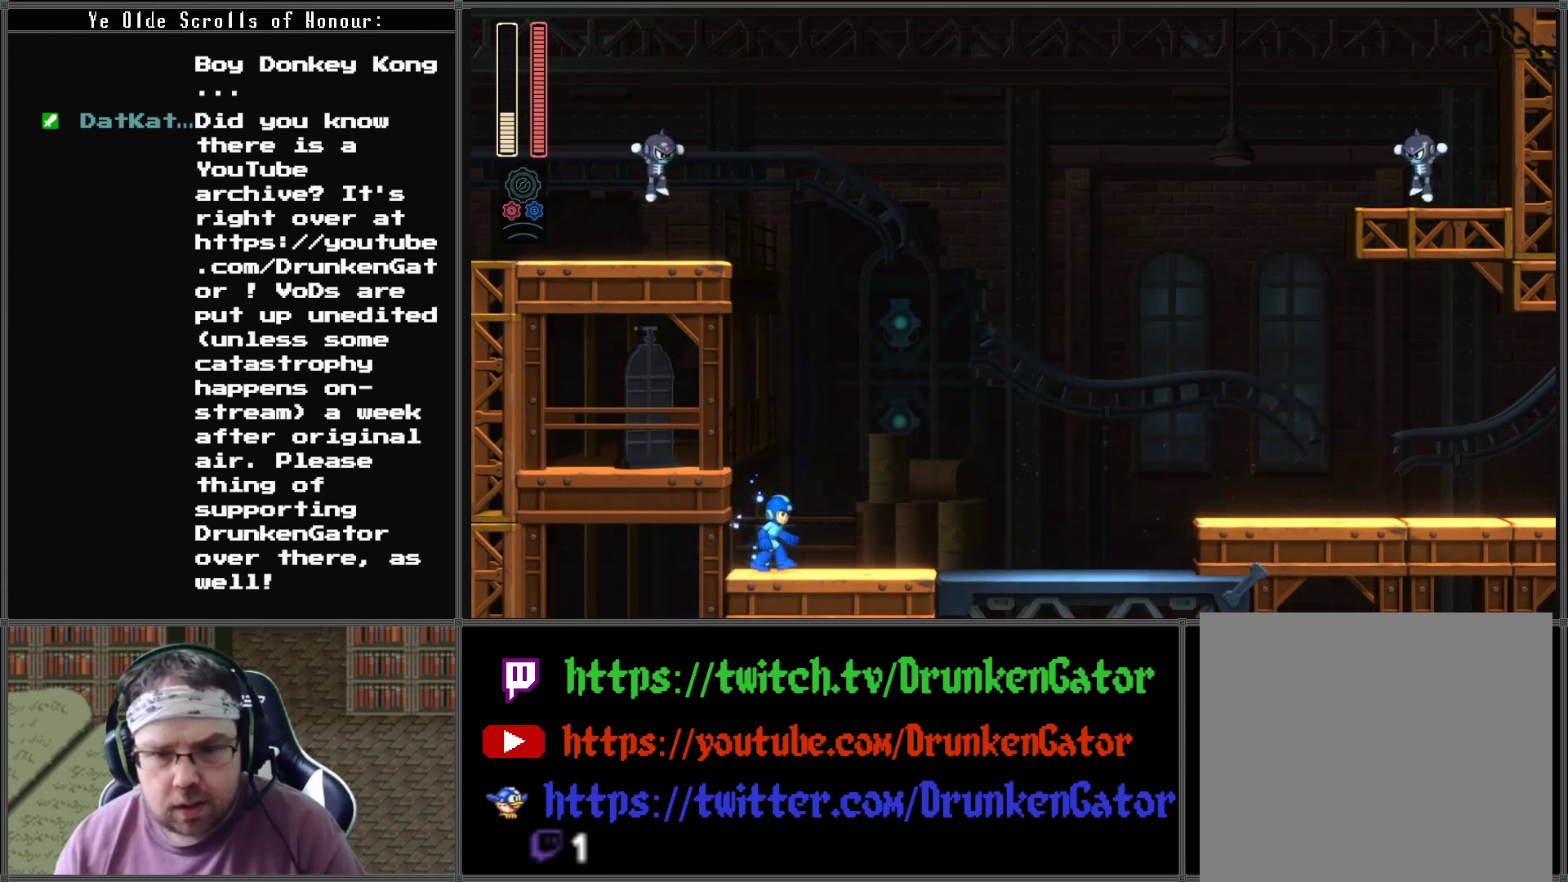
{"buttons": ["DPAD_RIGHT"], "left_stick": "center", "right_stick": "center", "events": [[33, "A", "down"], [267, "DPAD_DOWN", "up"], [367, "A", "up"]]}
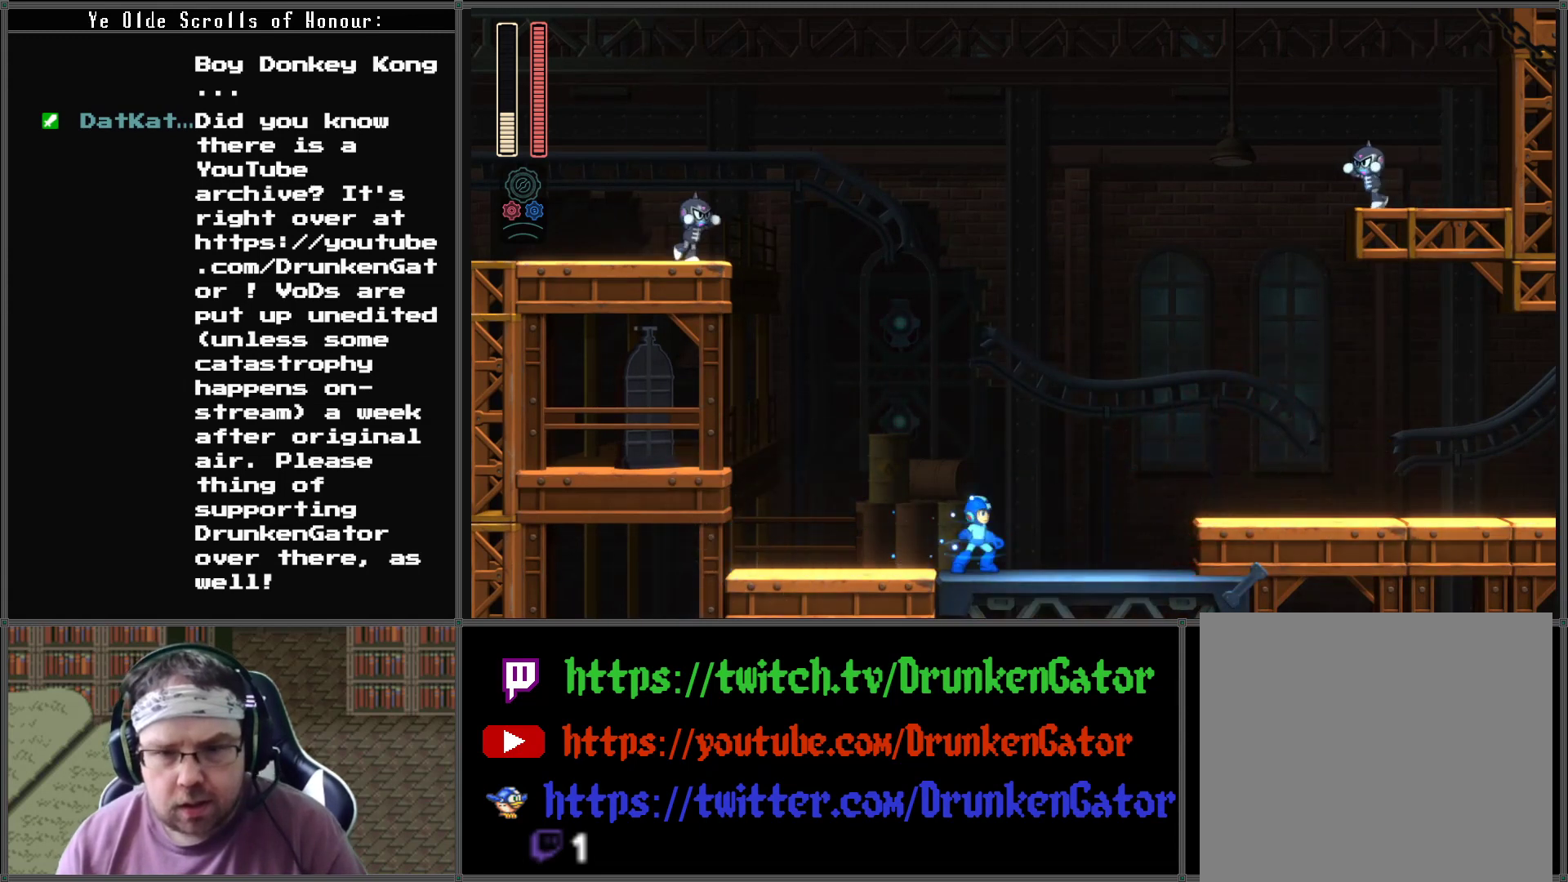
{"buttons": ["A", "DPAD_RIGHT"], "left_stick": "center", "right_stick": "center", "events": [[500, "A", "down"]]}
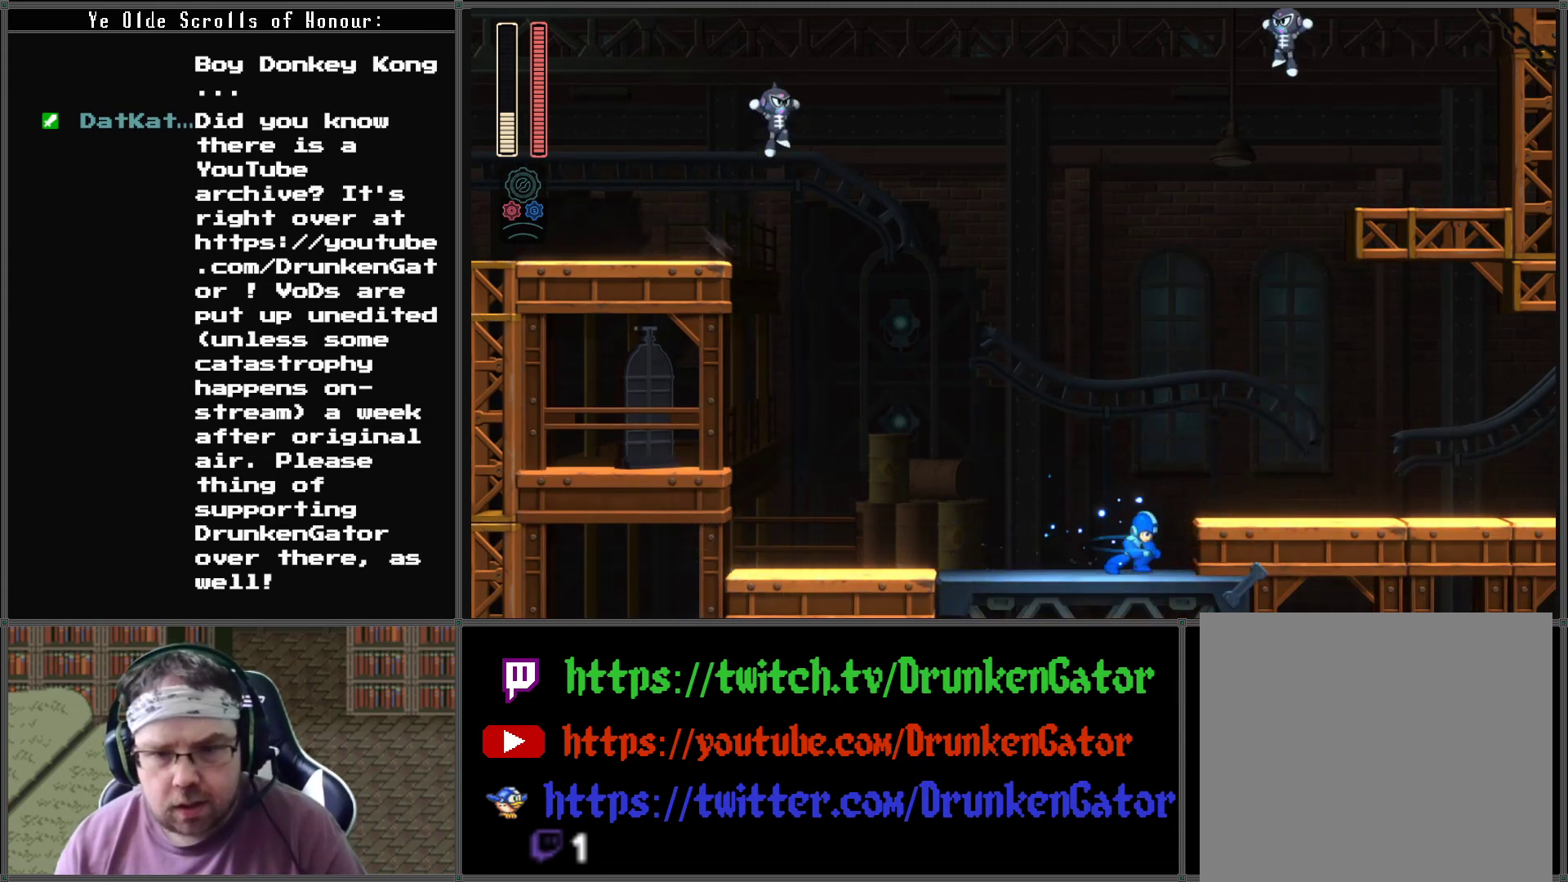
{"buttons": ["DPAD_RIGHT"], "left_stick": "center", "right_stick": "center", "events": [[200, "A", "up"]]}
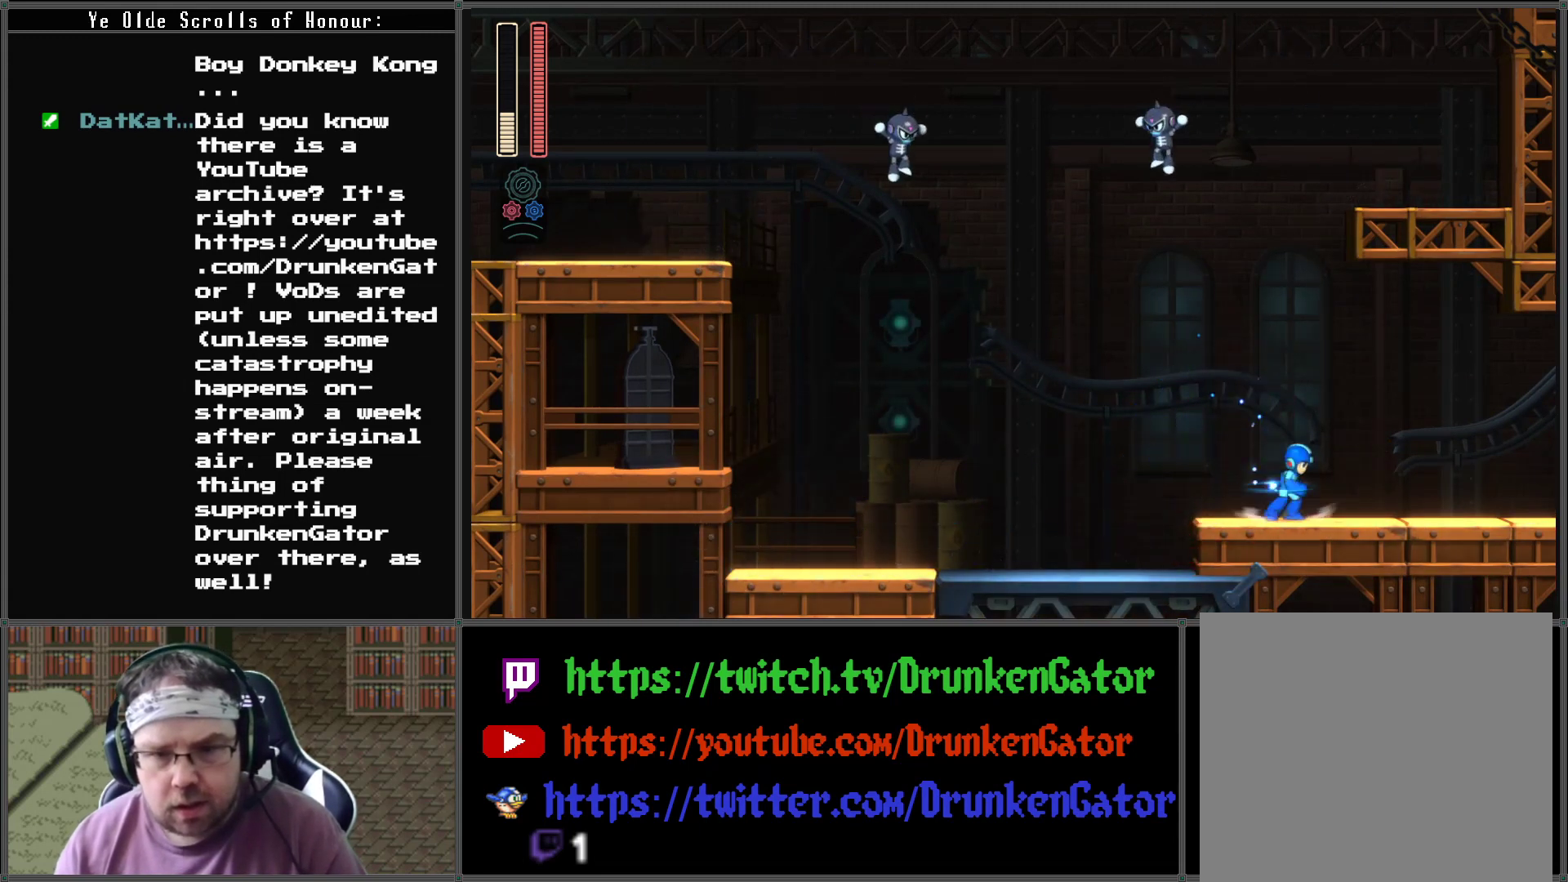
{"buttons": [], "left_stick": "center", "right_stick": "center", "events": [[100, "DPAD_RIGHT", "up"], [133, "DPAD_LEFT", "down"], [200, "X", "down"], [233, "DPAD_LEFT", "up"], [333, "X", "up"]]}
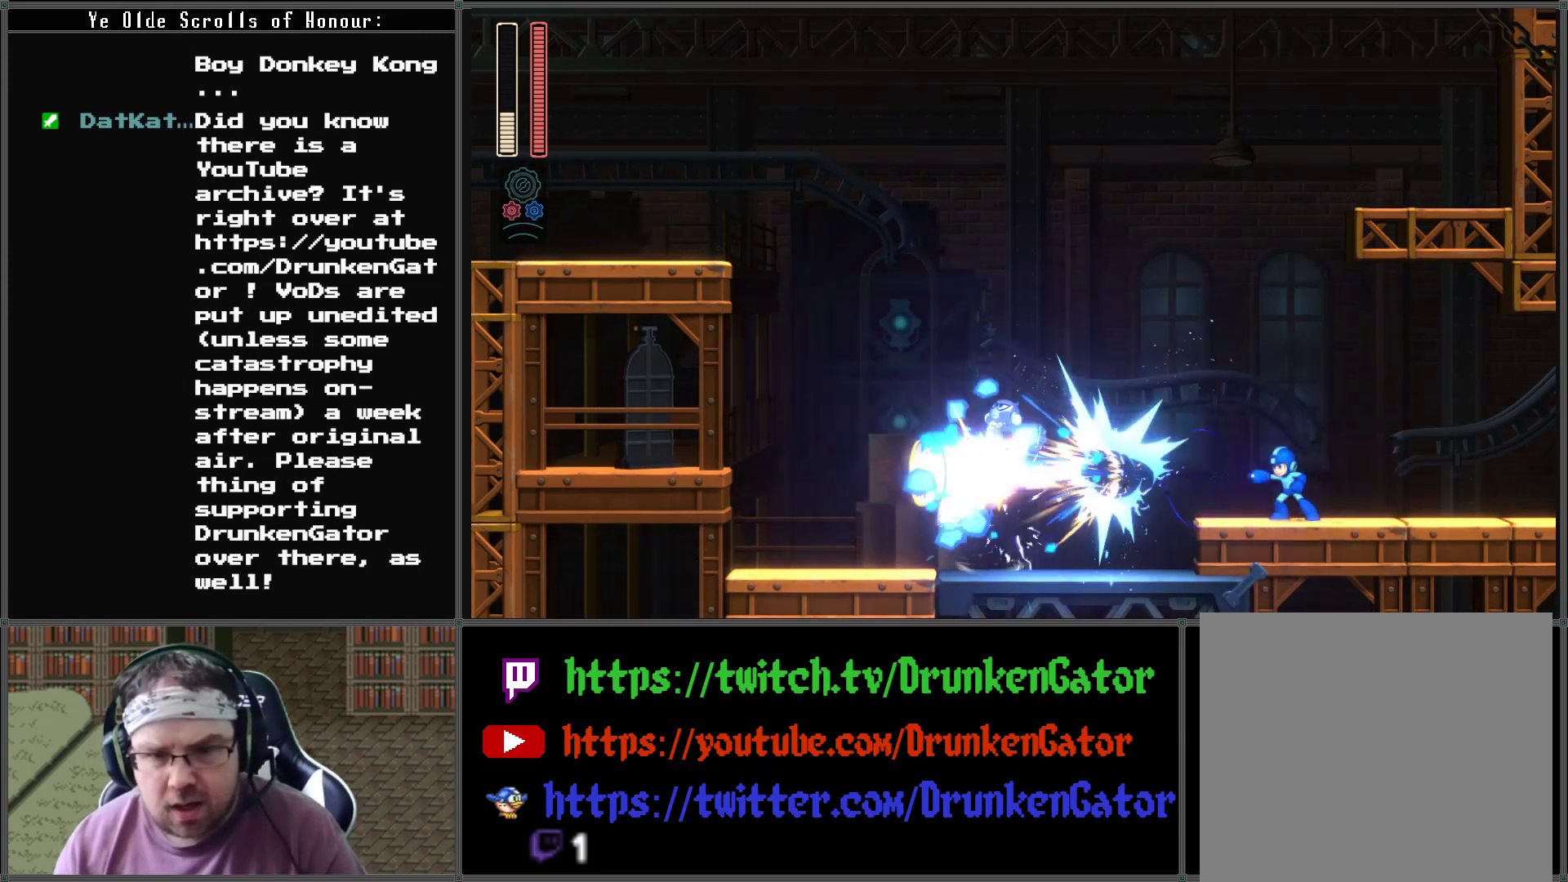
{"buttons": [], "left_stick": "center", "right_stick": "center", "events": []}
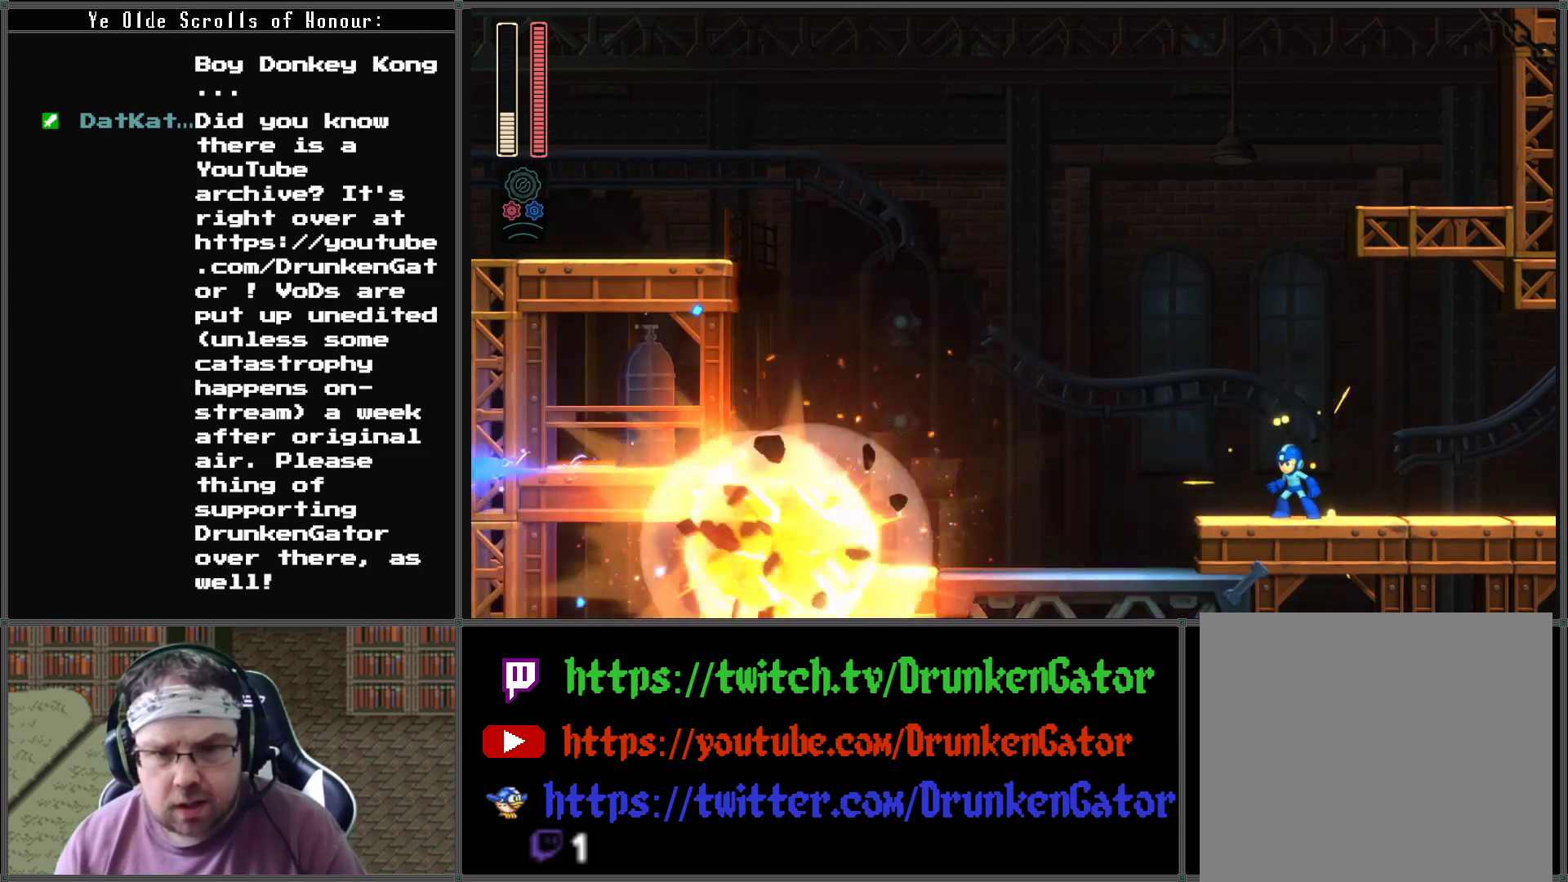
{"buttons": ["DPAD_RIGHT"], "left_stick": "center", "right_stick": "center", "events": [[133, "DPAD_RIGHT", "down"]]}
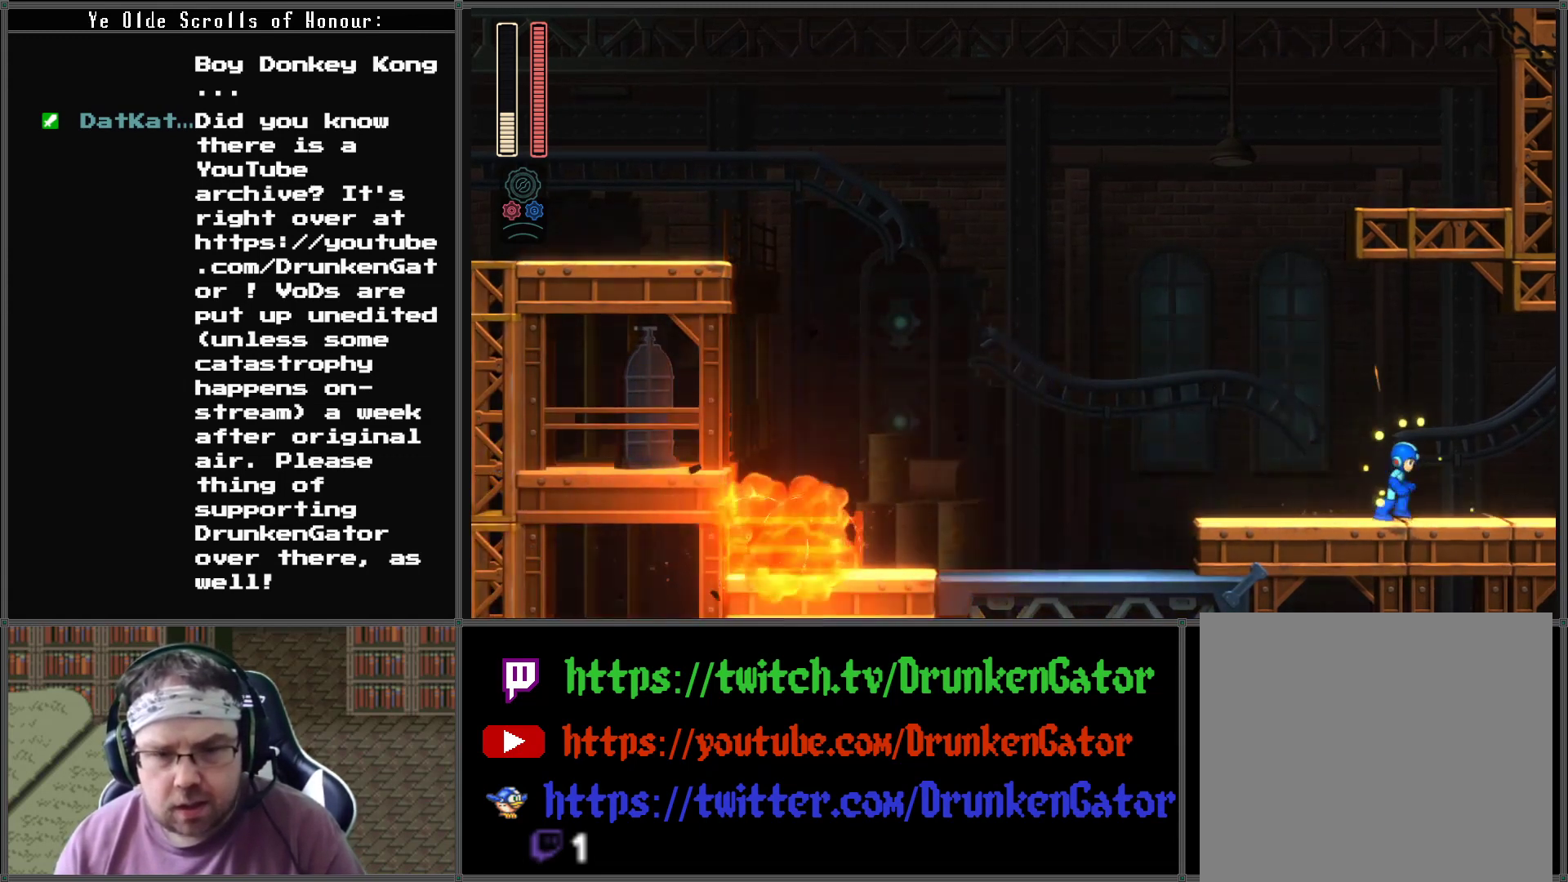
{"buttons": [], "left_stick": "center", "right_stick": "center", "events": [[233, "DPAD_RIGHT", "up"]]}
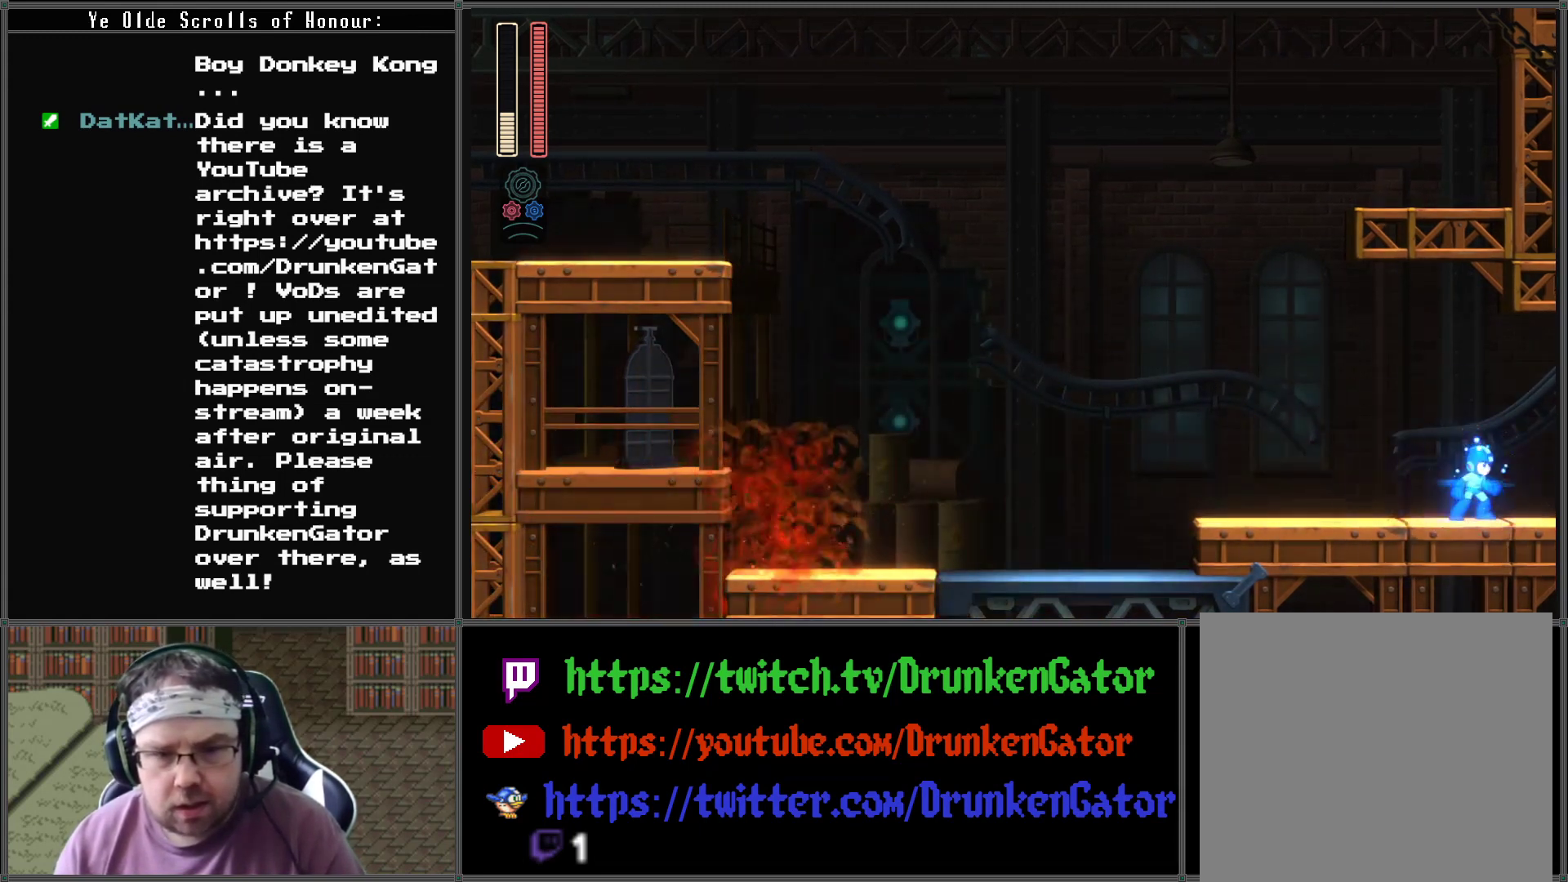
{"buttons": ["A", "DPAD_RIGHT"], "left_stick": "center", "right_stick": "center", "events": [[33, "DPAD_DOWN", "down"], [33, "DPAD_RIGHT", "down"], [100, "A", "down"], [433, "DPAD_DOWN", "up"]]}
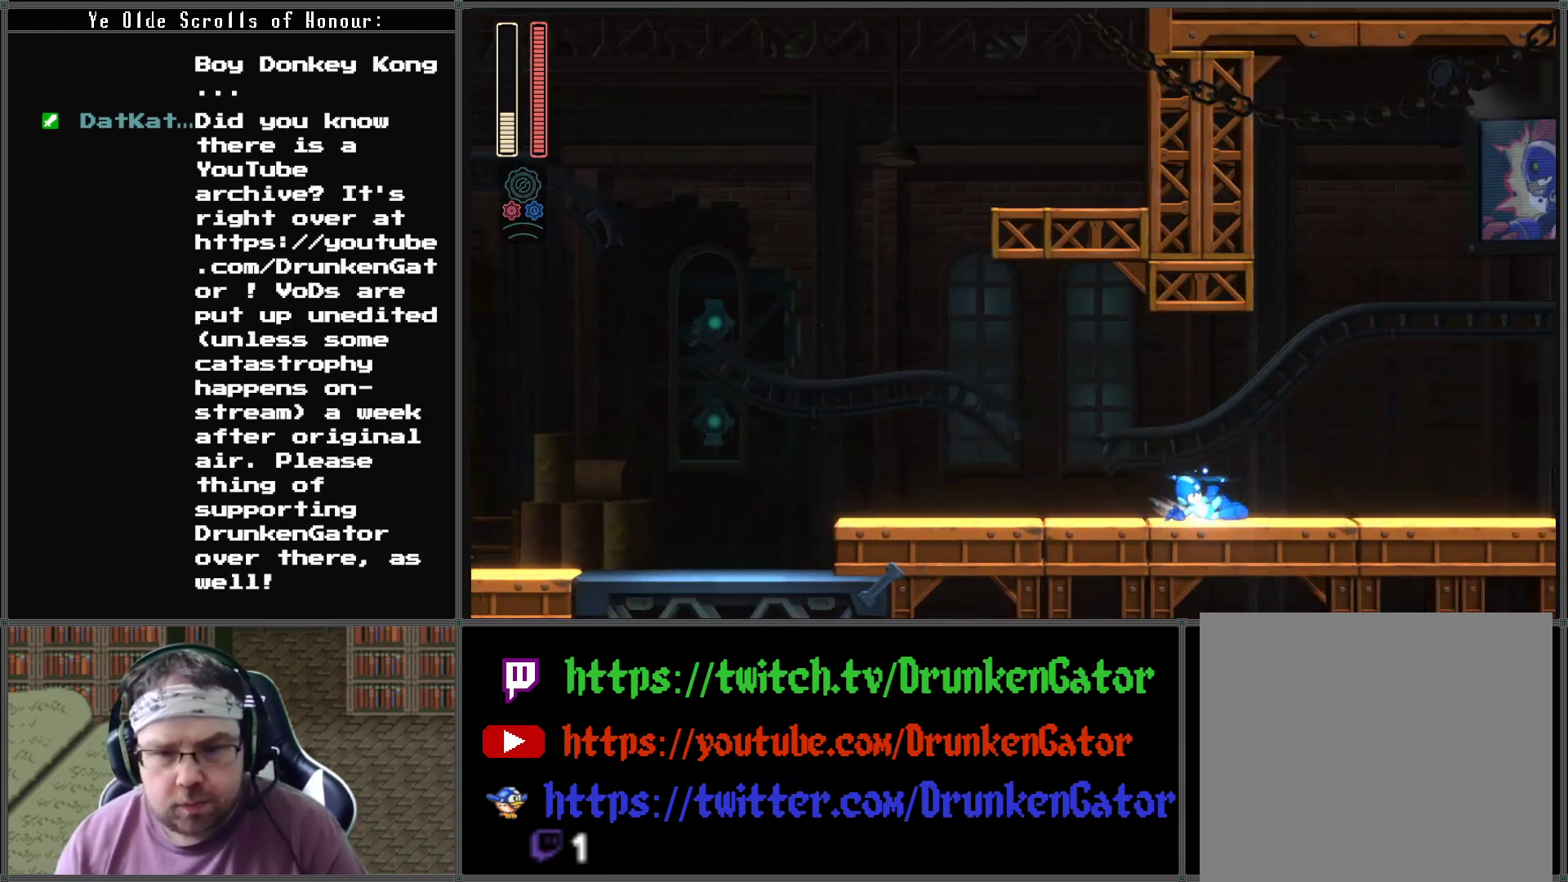
{"buttons": ["DPAD_RIGHT"], "left_stick": "center", "right_stick": "center", "events": [[33, "A", "up"]]}
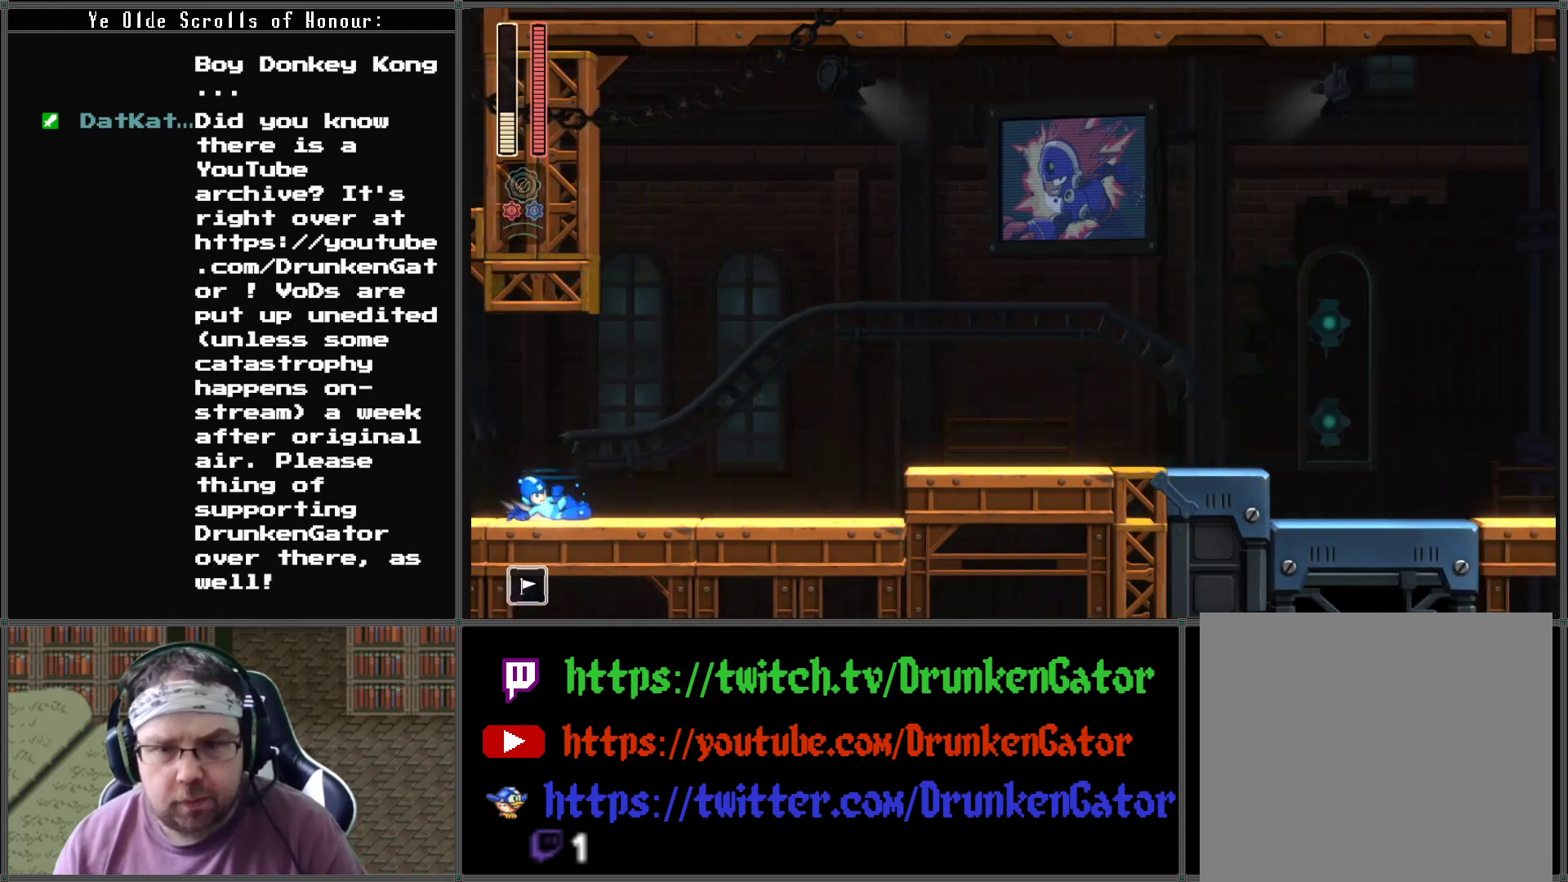
{"buttons": ["DPAD_RIGHT"], "left_stick": "center", "right_stick": "center", "events": []}
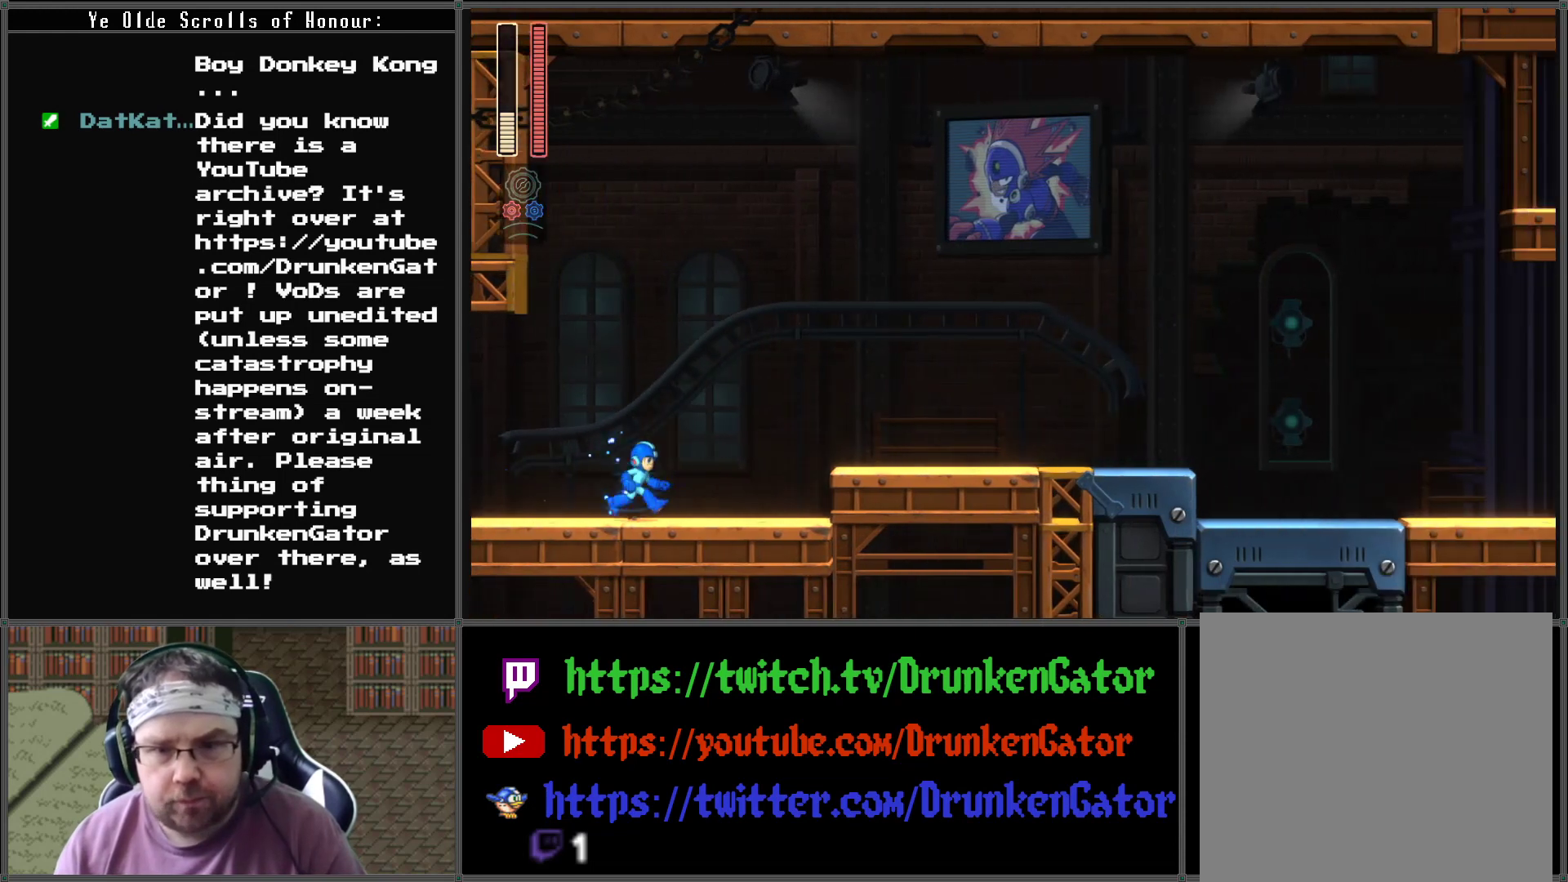
{"buttons": ["DPAD_RIGHT"], "left_stick": "center", "right_stick": "center", "events": []}
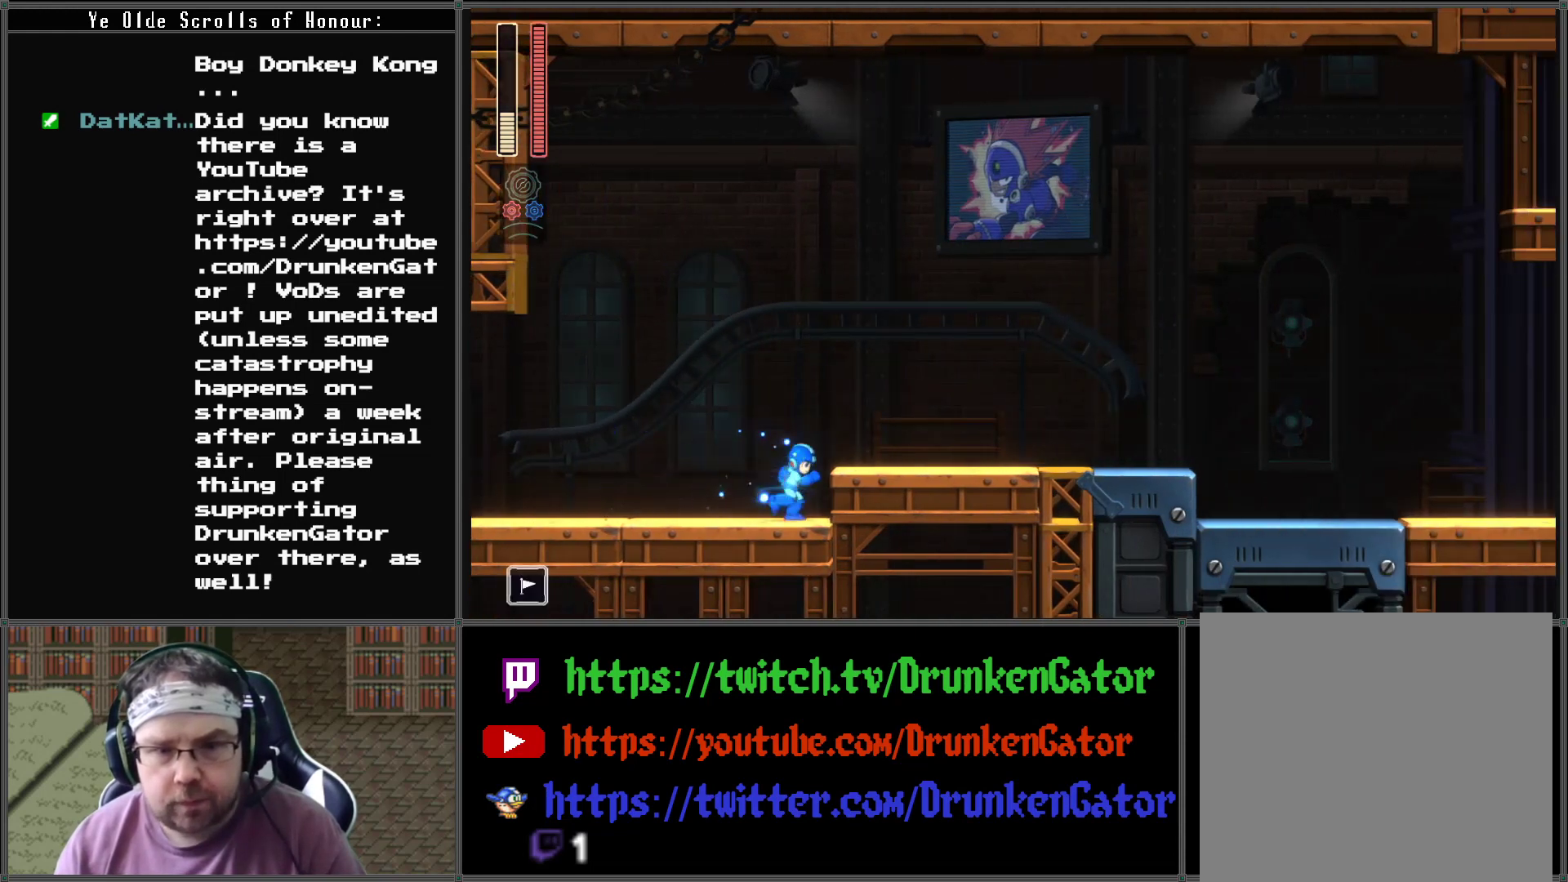
{"buttons": ["DPAD_RIGHT"], "left_stick": "center", "right_stick": "center", "events": [[33, "A", "down"], [167, "A", "up"]]}
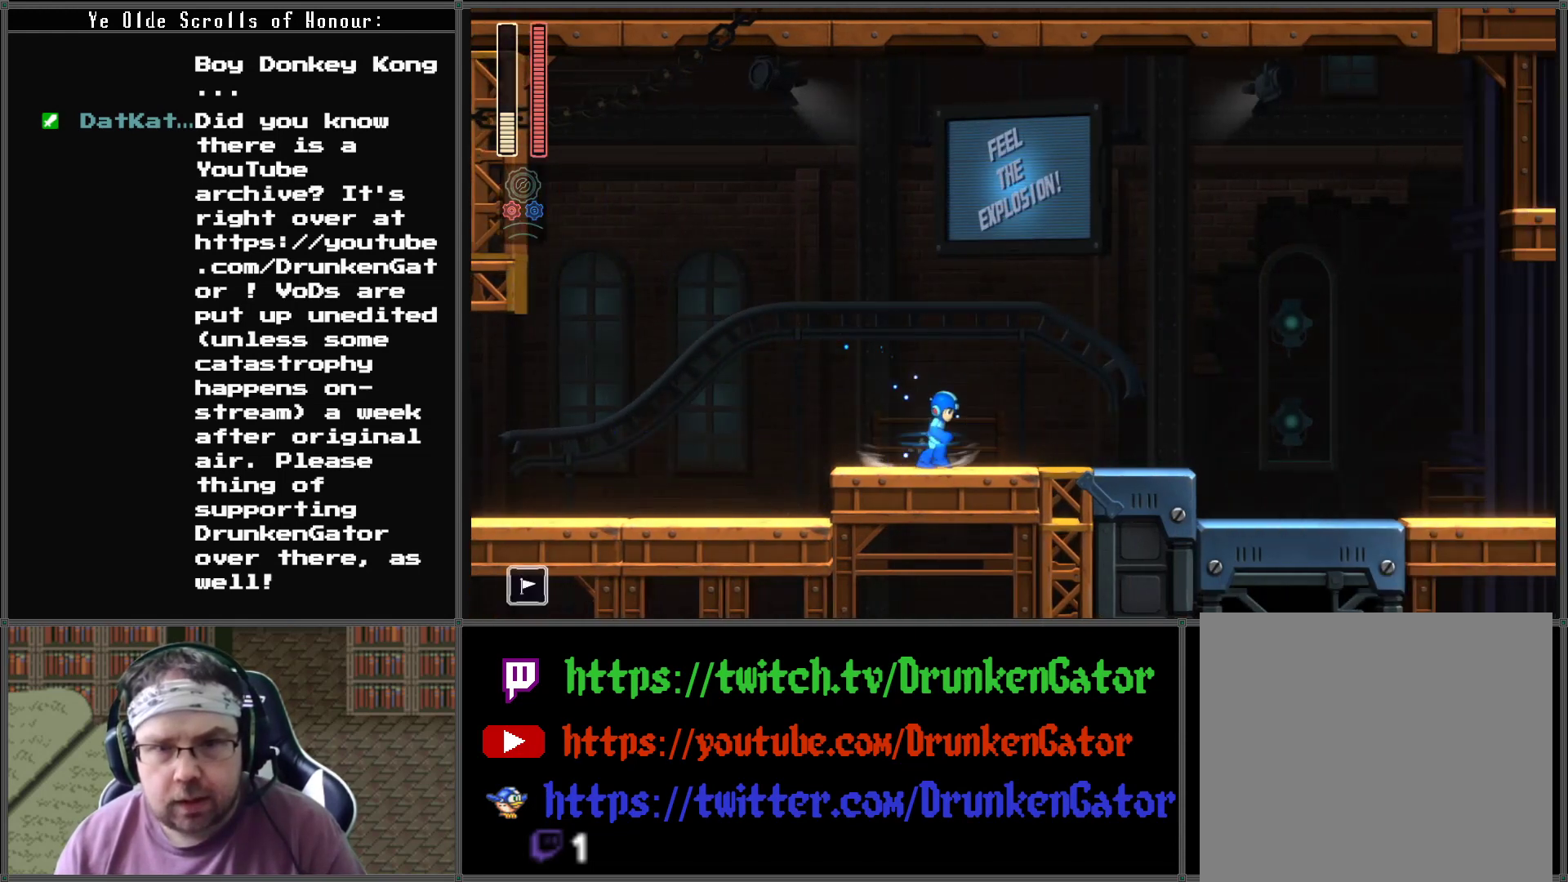
{"buttons": ["A", "DPAD_RIGHT"], "left_stick": "center", "right_stick": "center", "events": [[133, "DPAD_DOWN", "down"], [200, "A", "down"], [467, "DPAD_DOWN", "up"]]}
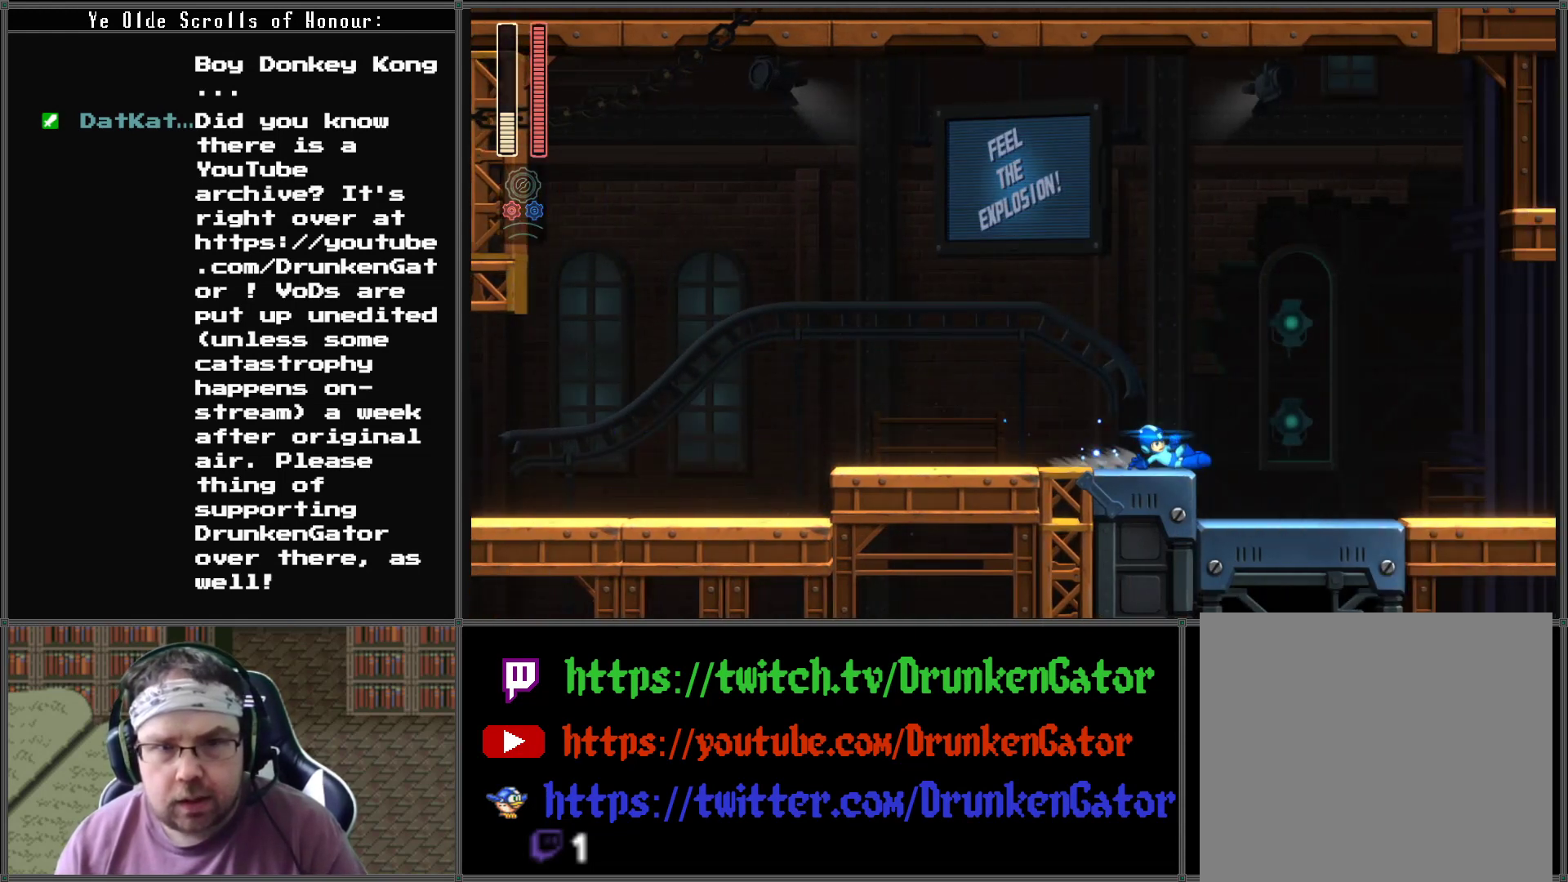
{"buttons": ["DPAD_DOWN", "DPAD_RIGHT"], "left_stick": "center", "right_stick": "center", "events": [[100, "A", "up"], [233, "DPAD_DOWN", "down"]]}
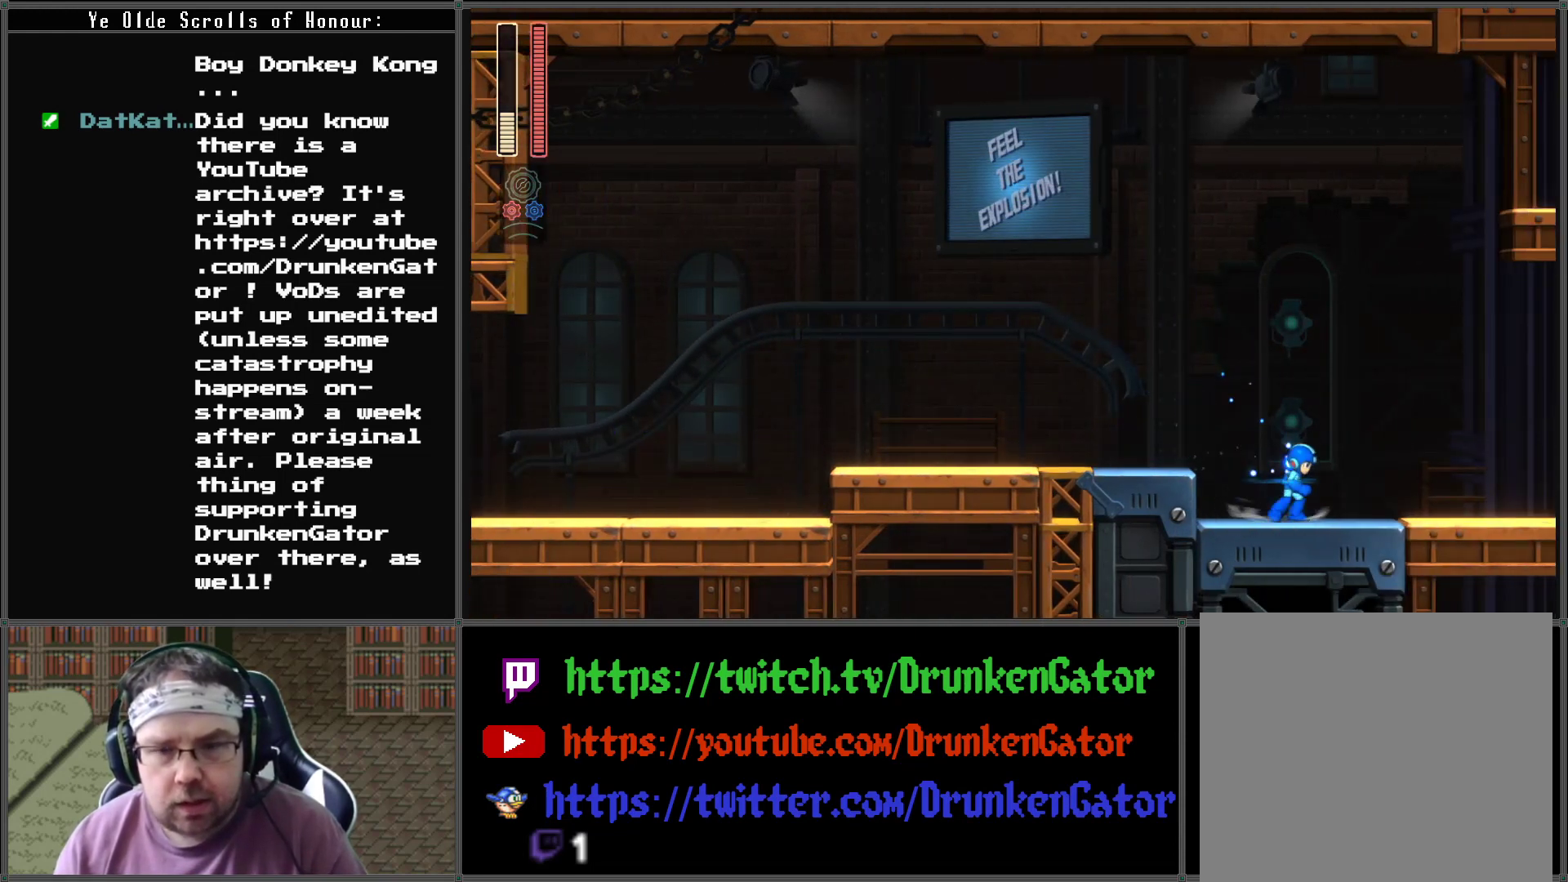
{"buttons": ["A", "DPAD_RIGHT"], "left_stick": "center", "right_stick": "center", "events": [[100, "A", "down"], [433, "DPAD_DOWN", "up"]]}
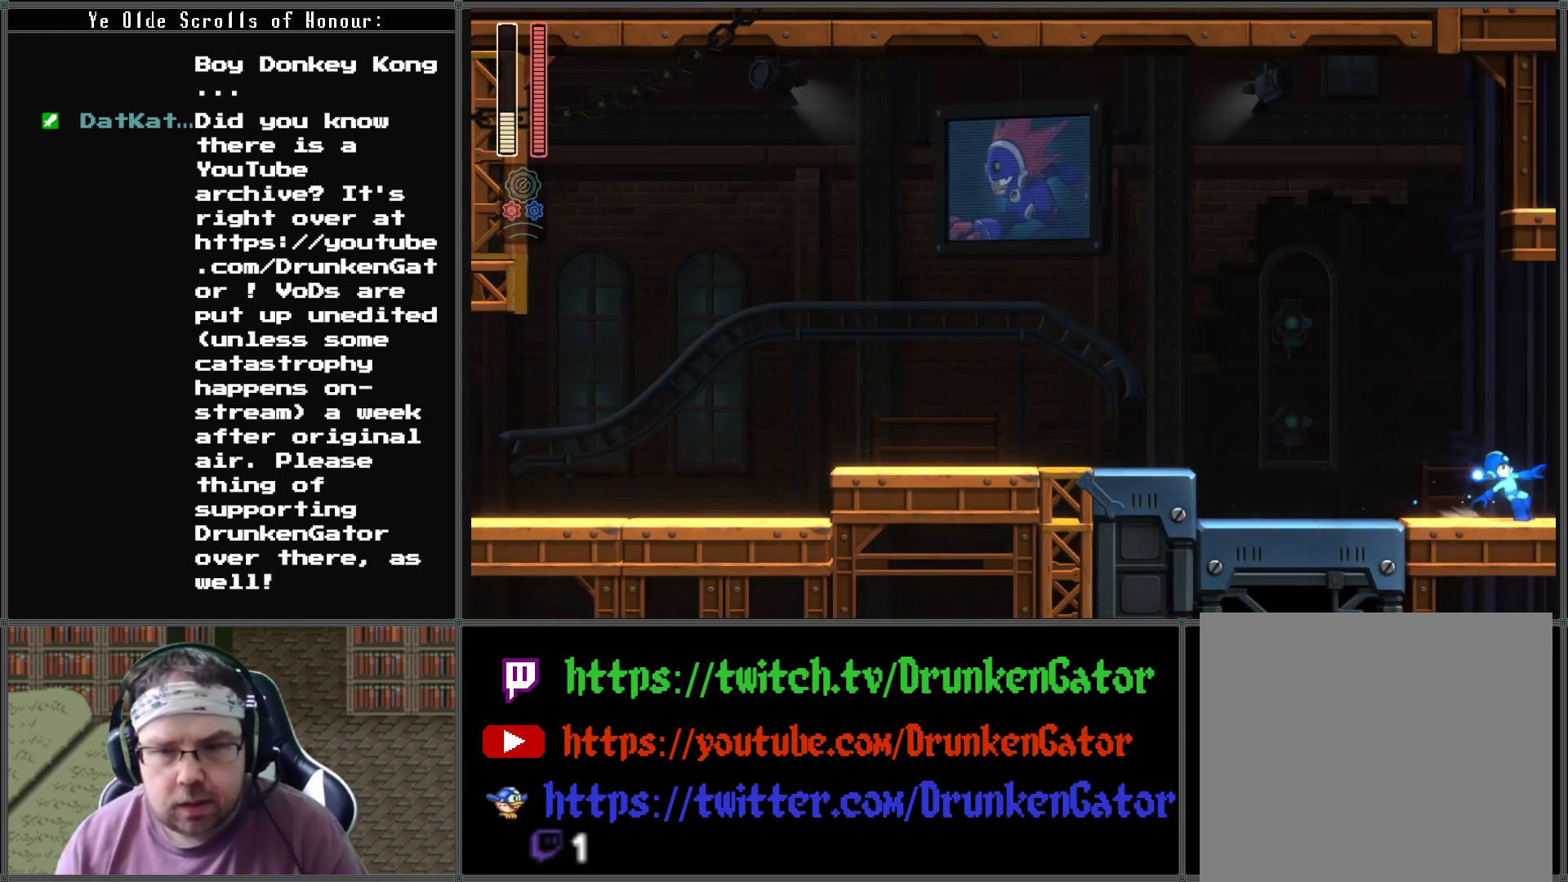
{"buttons": ["DPAD_RIGHT"], "left_stick": "center", "right_stick": "center", "events": [[133, "A", "up"]]}
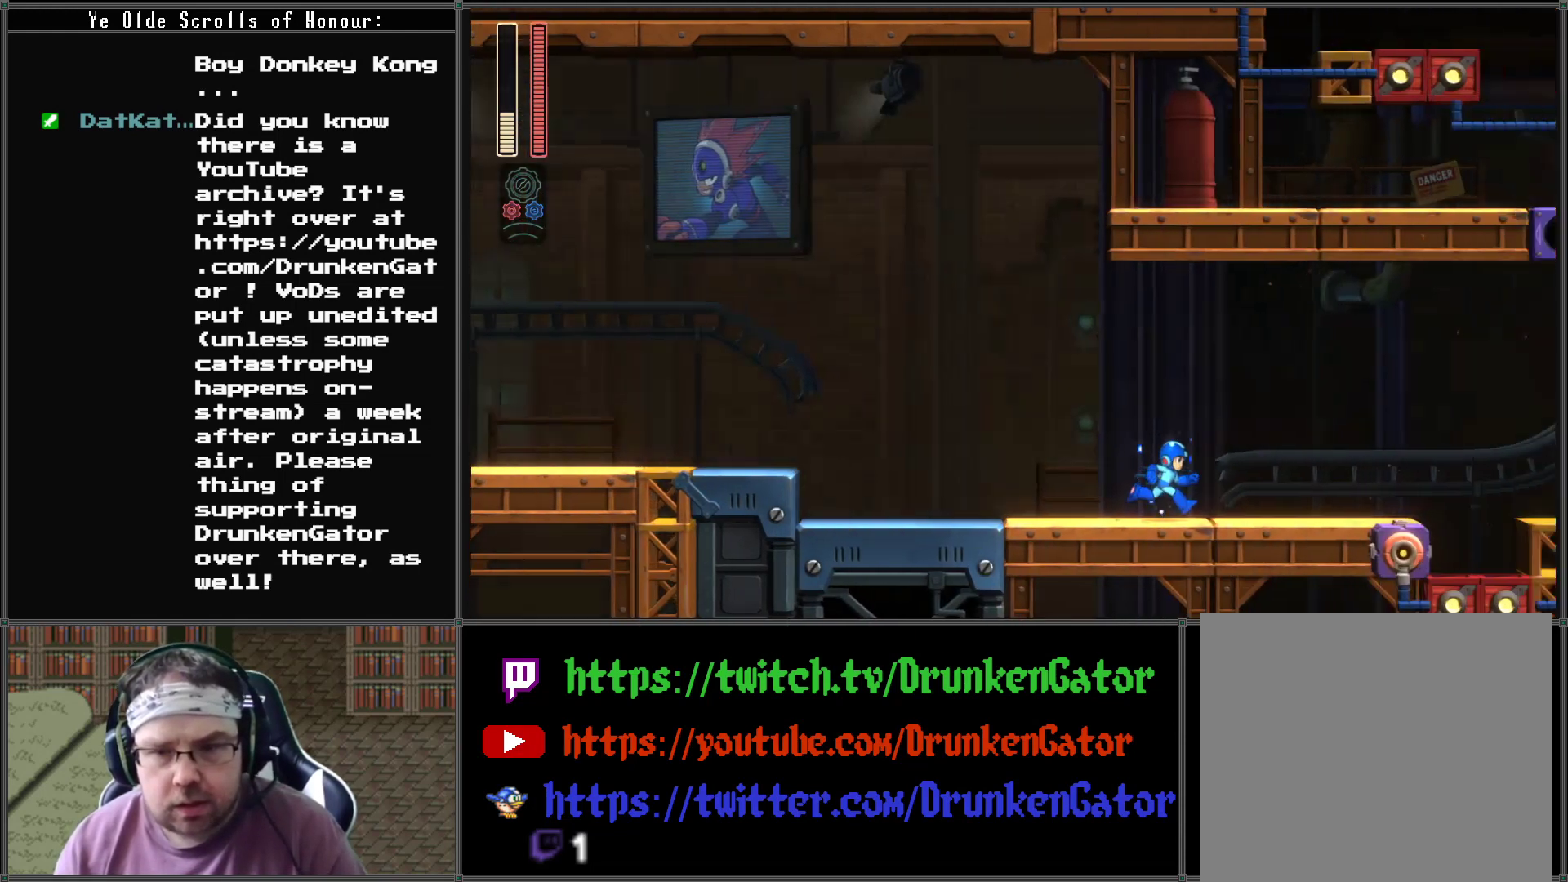
{"buttons": ["DPAD_RIGHT"], "left_stick": "center", "right_stick": "center", "events": []}
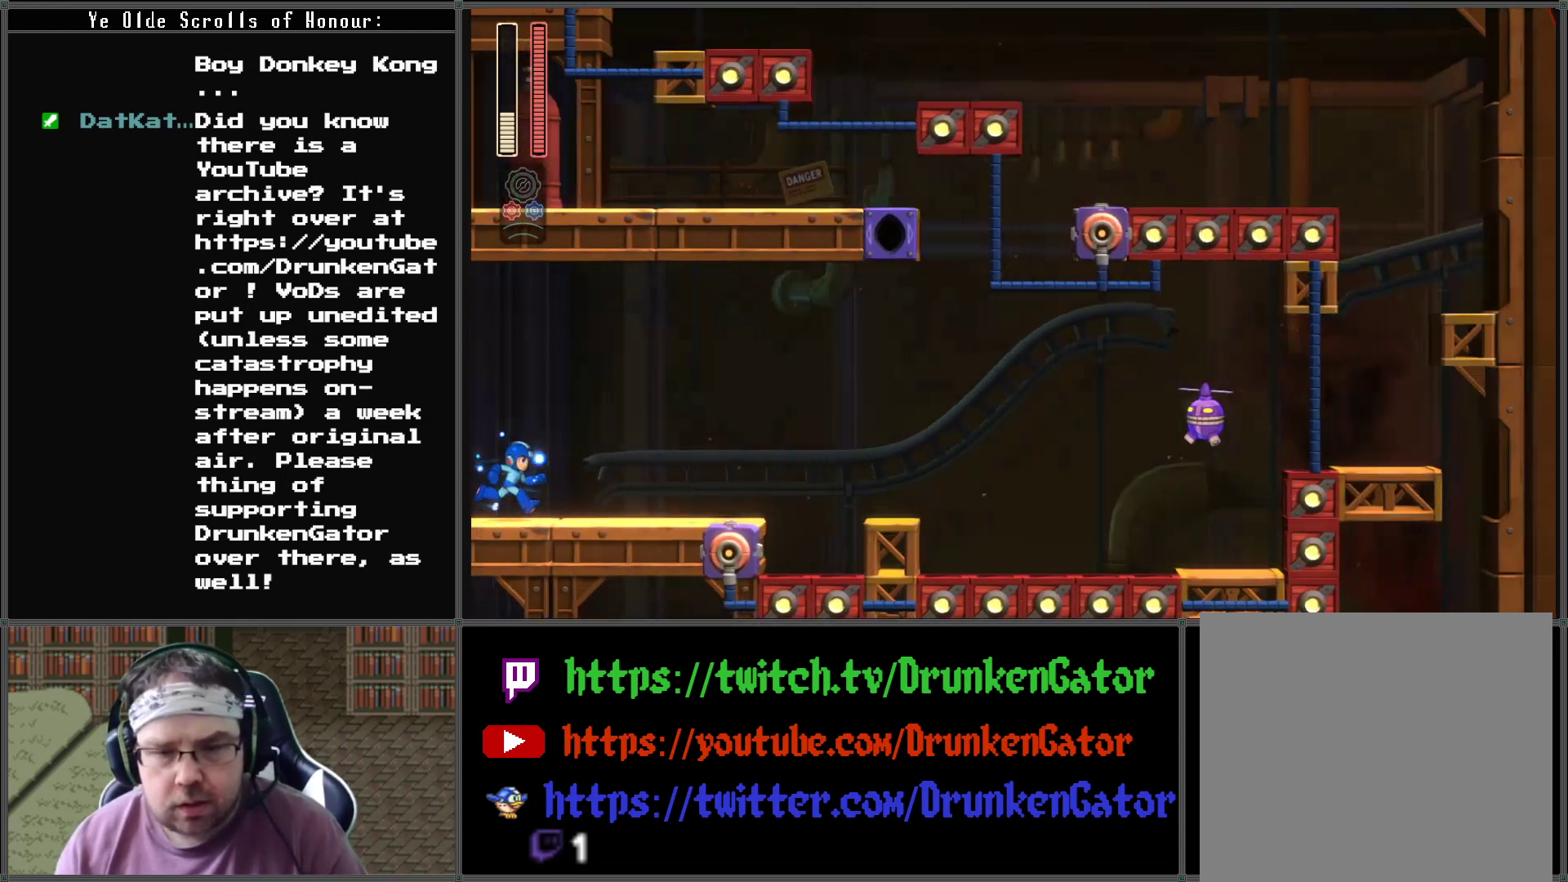
{"buttons": [], "left_stick": "center", "right_stick": "center", "events": [[500, "DPAD_RIGHT", "up"]]}